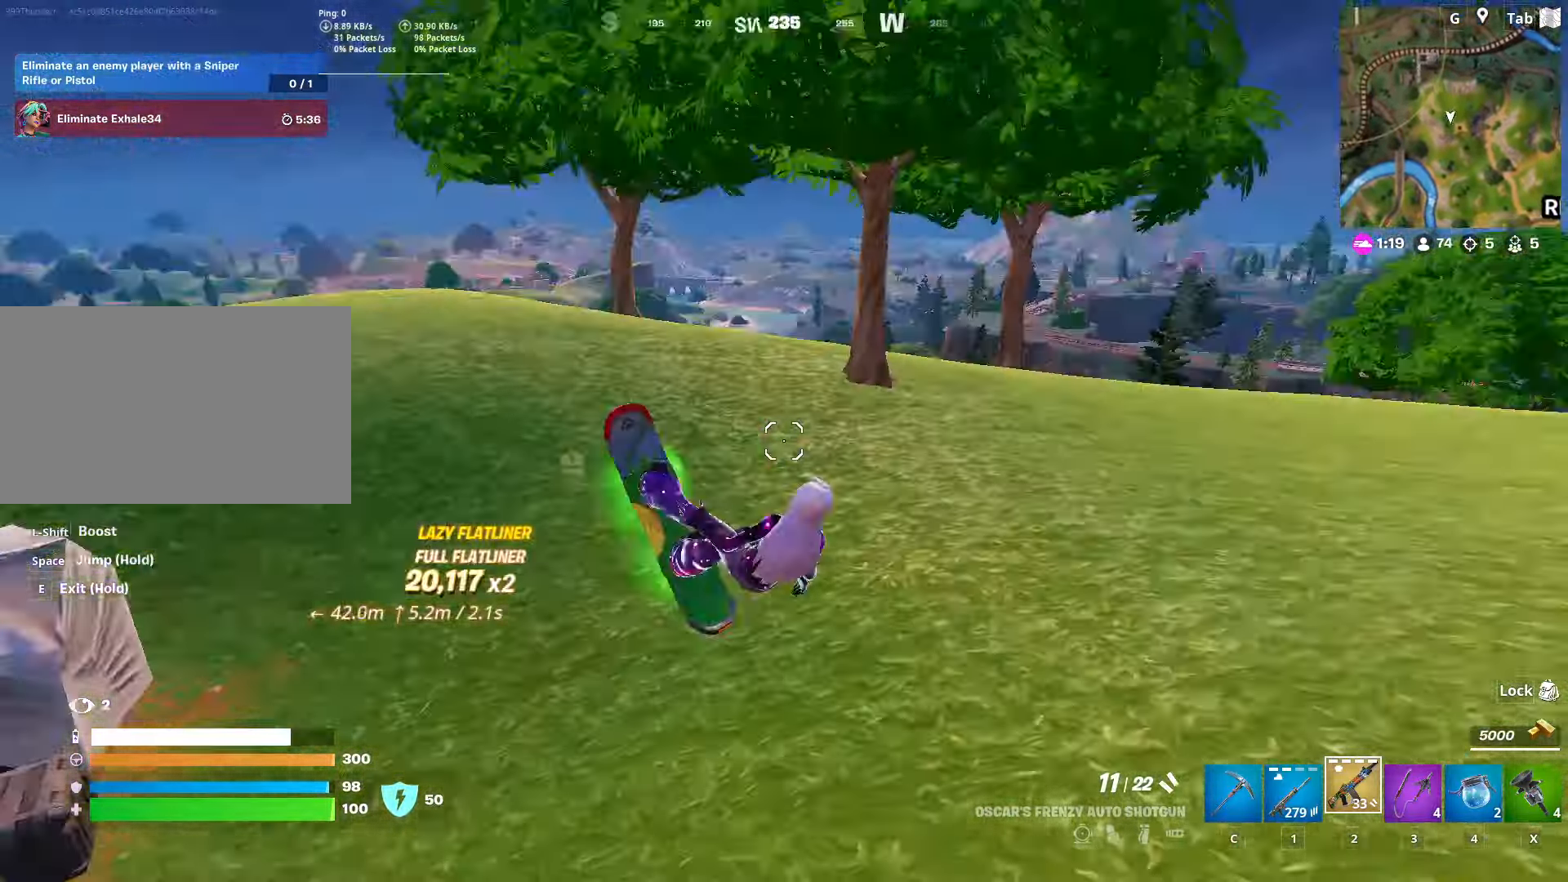
Gameplay with keyboard and mouse; each line is a JSON object with the keys and mouse buttons held at the frame after it. "events" lists presses ("down") and releases ("up") of "1", "2", "3", "4", "5", "a", "alt", "c", "caps_lock", "ctrl", "d", "e", "f", "g", "q", "r", "s", "shift", "space", "t", "tab", "v", "w", "x", "z", "mouse_left", "mouse_wheel" and "mouse_right" between this image and that frame as [ms after this image, input, new state], when the widget could be followed in between. "mouse_left", "mouse_wheel", "mouse_right" = the "left", "wheel", "right" buttons of the "mouse" list. No other keys are recorded. "wheel" means that the mouse wheel is clicked or scrolled. "mouse_move" is the direction in which the mouse moves at that frame (one of eight, or "still"), when it could be read.
{"keys": ["d", "w"], "mouse": [], "mouse_move": "right", "events": [[17, "d", "down"]]}
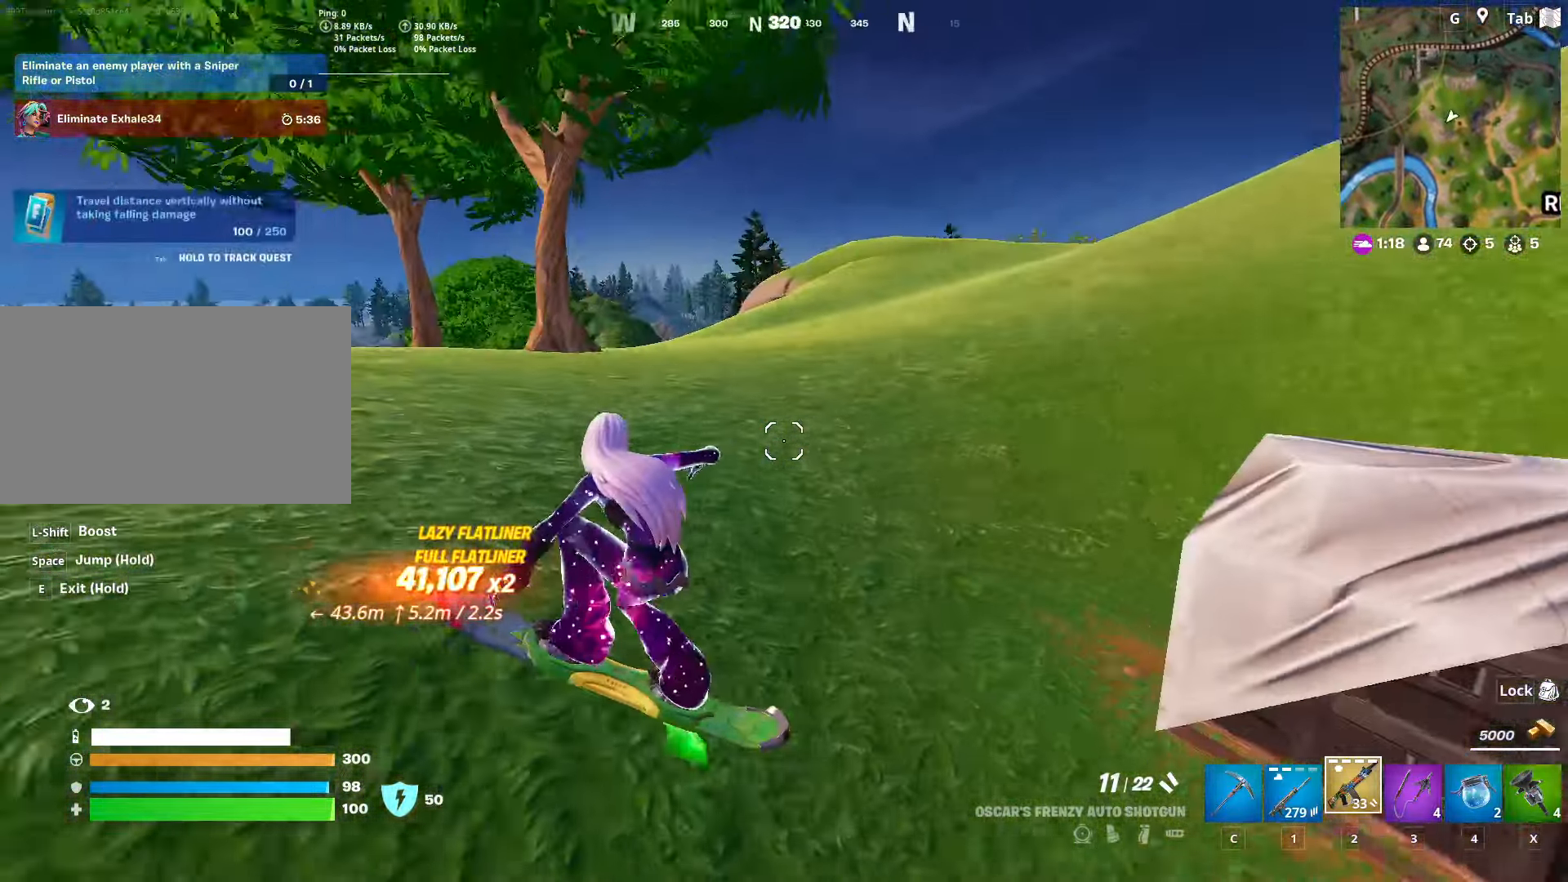
{"keys": ["d", "w"], "mouse": [], "mouse_move": "still", "events": []}
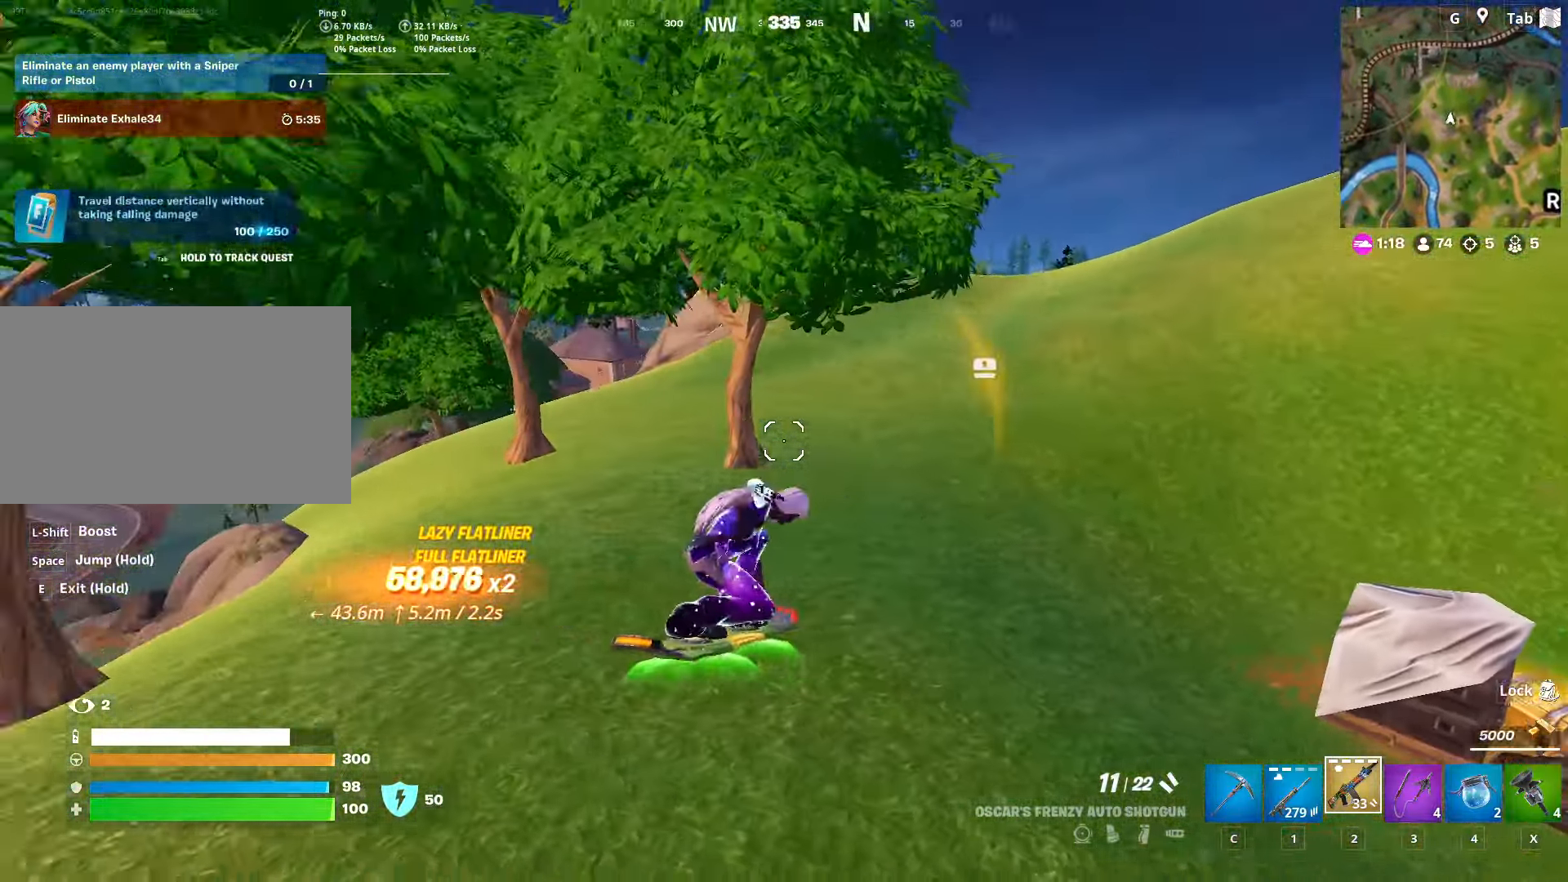
{"keys": ["a", "w"], "mouse": [], "mouse_move": "down", "events": [[50, "d", "up"], [384, "a", "down"]]}
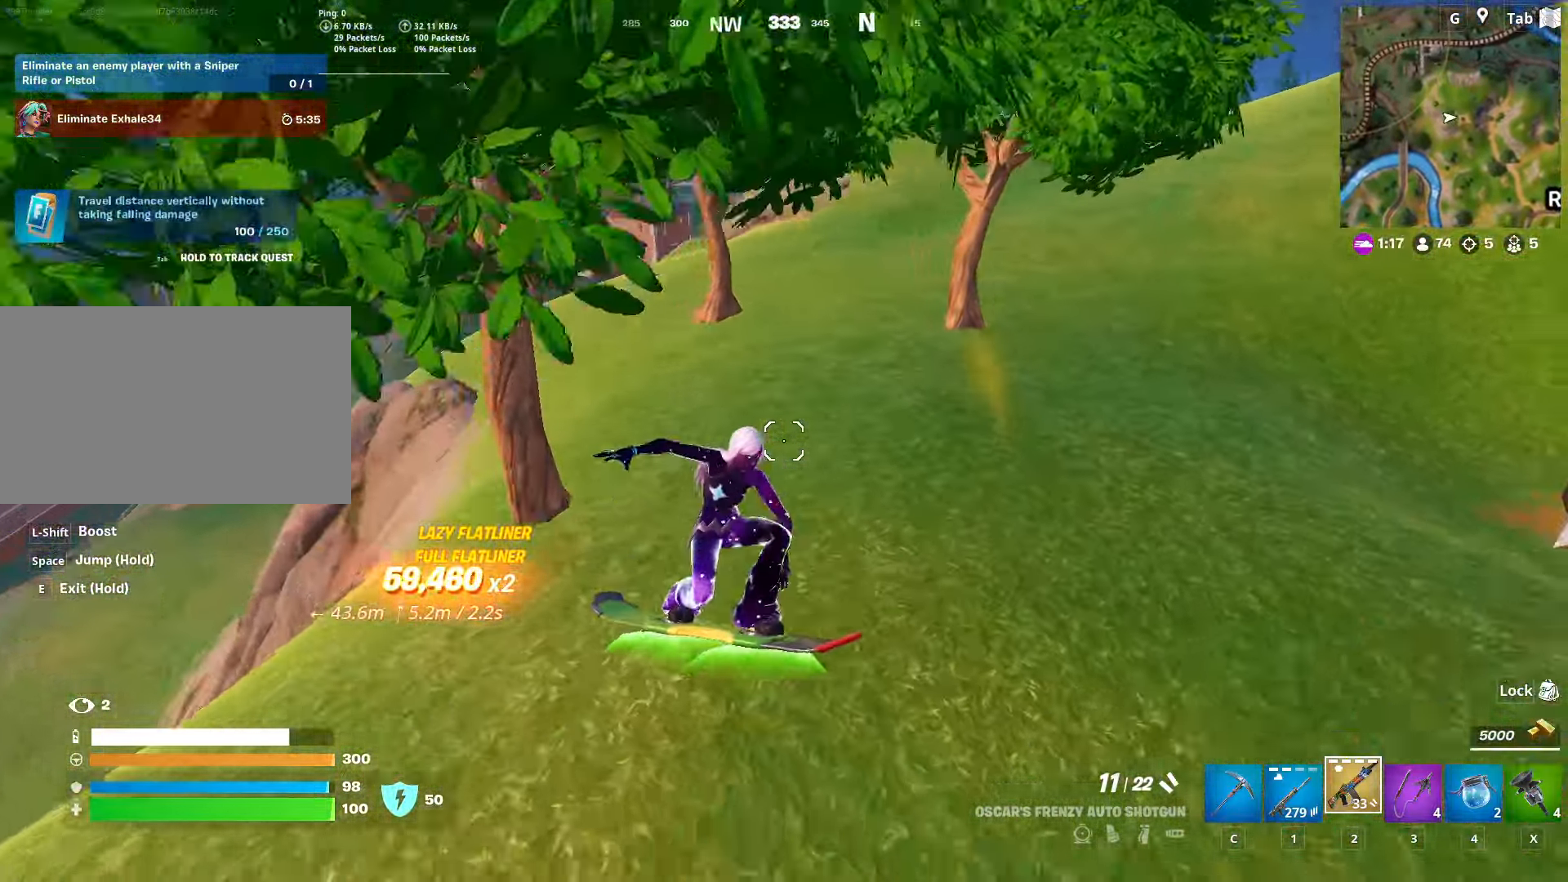
{"keys": ["a", "w"], "mouse": [], "mouse_move": "up", "events": [[116, "a", "up"], [433, "a", "down"]]}
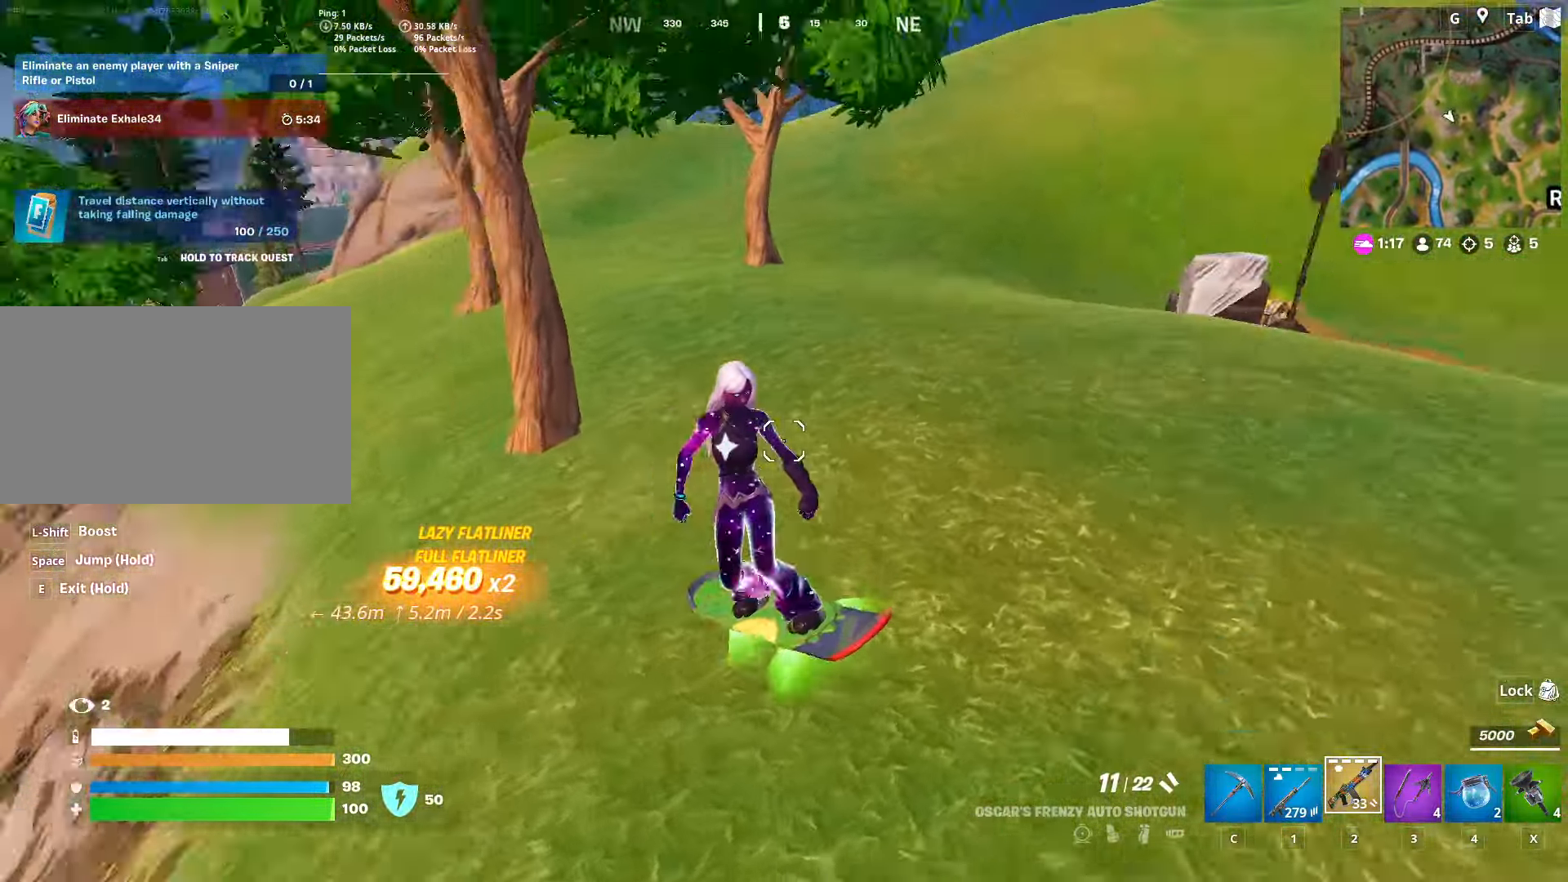
{"keys": ["a", "w"], "mouse": [], "mouse_move": "up", "events": []}
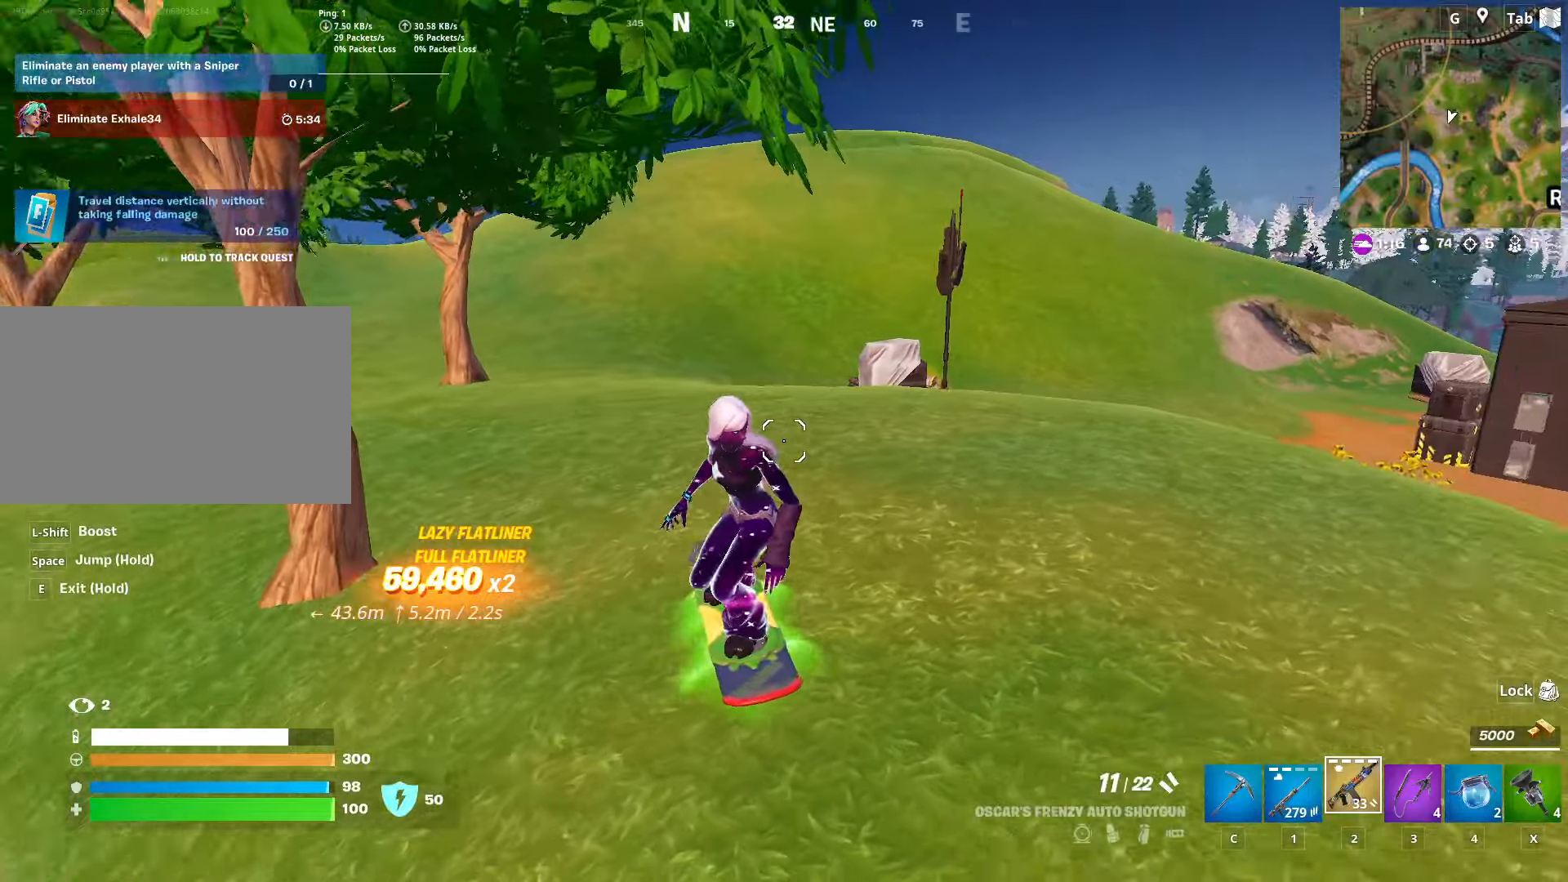
{"keys": ["a", "w"], "mouse": [], "mouse_move": "left", "events": []}
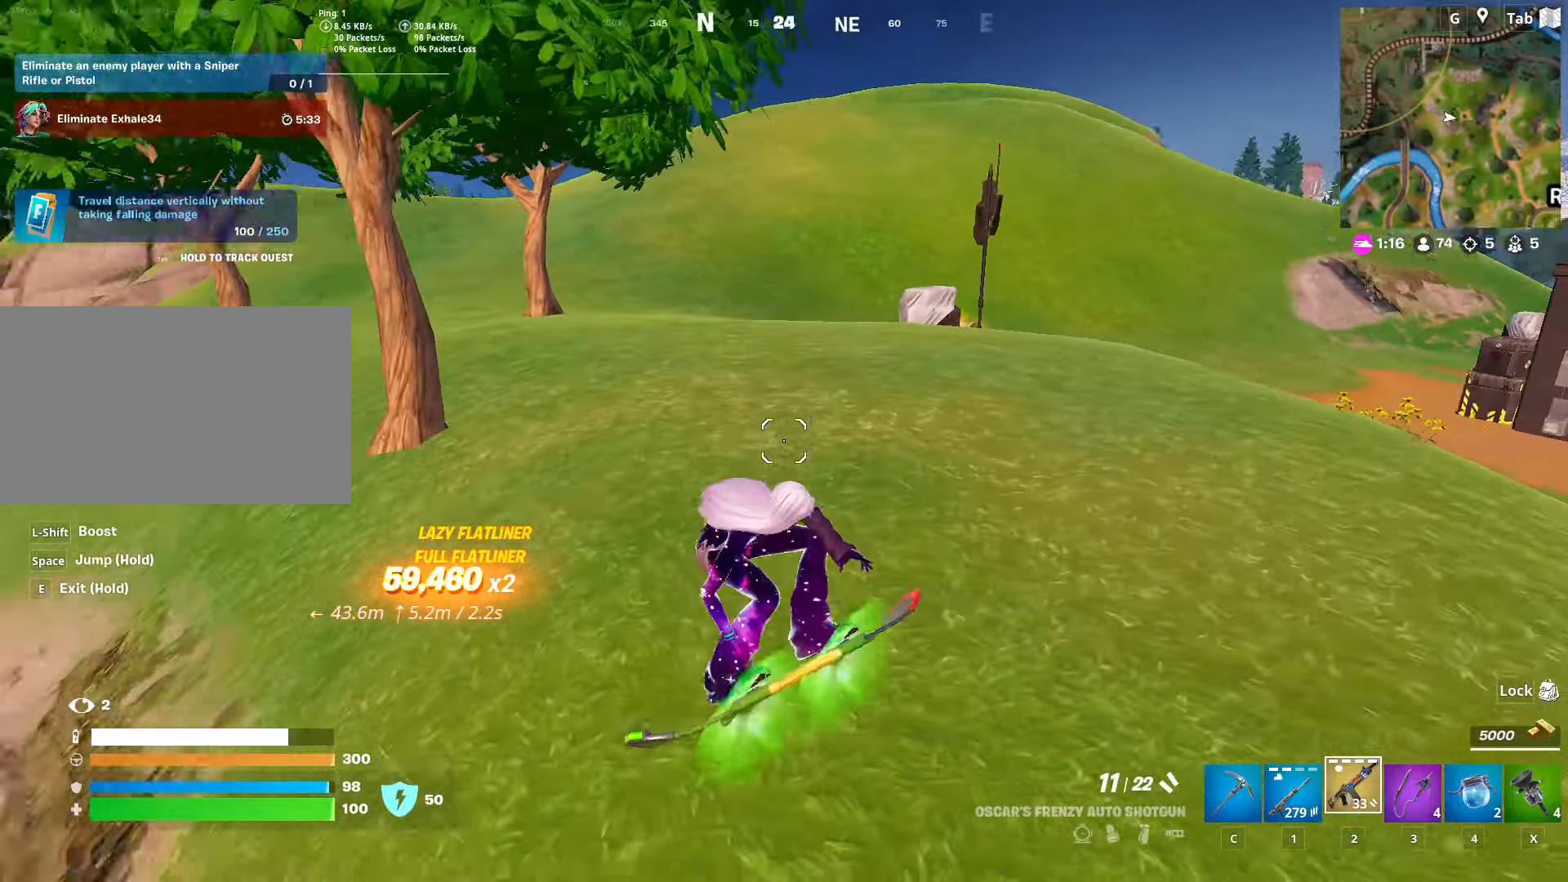
{"keys": ["d", "w"], "mouse": [], "mouse_move": "still", "events": [[233, "a", "up"], [433, "d", "down"]]}
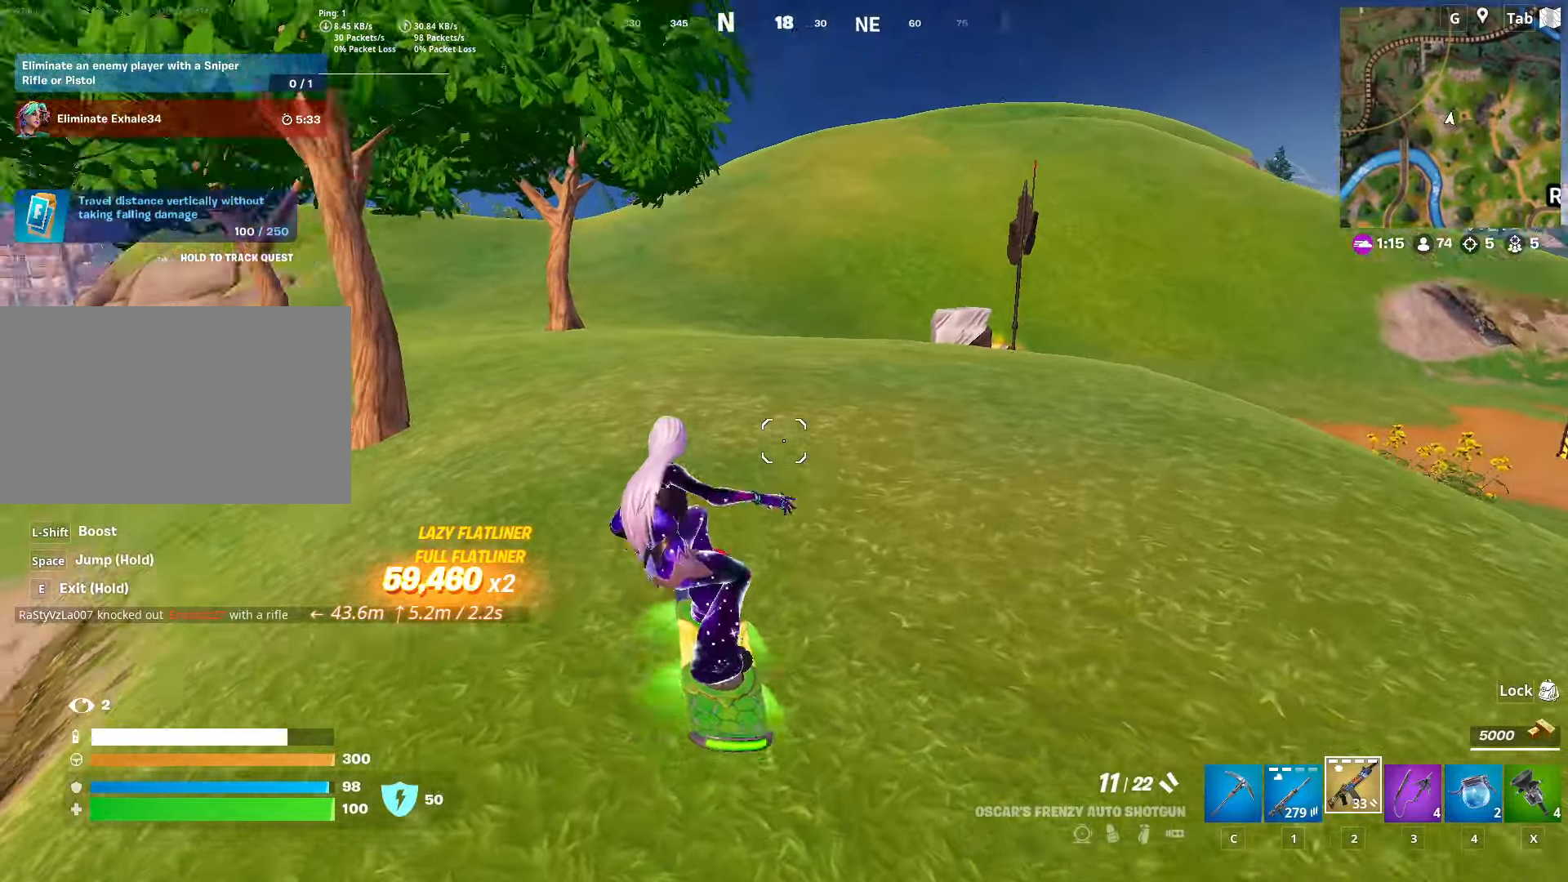
{"keys": ["w"], "mouse": [], "mouse_move": "still", "events": [[83, "d", "up"]]}
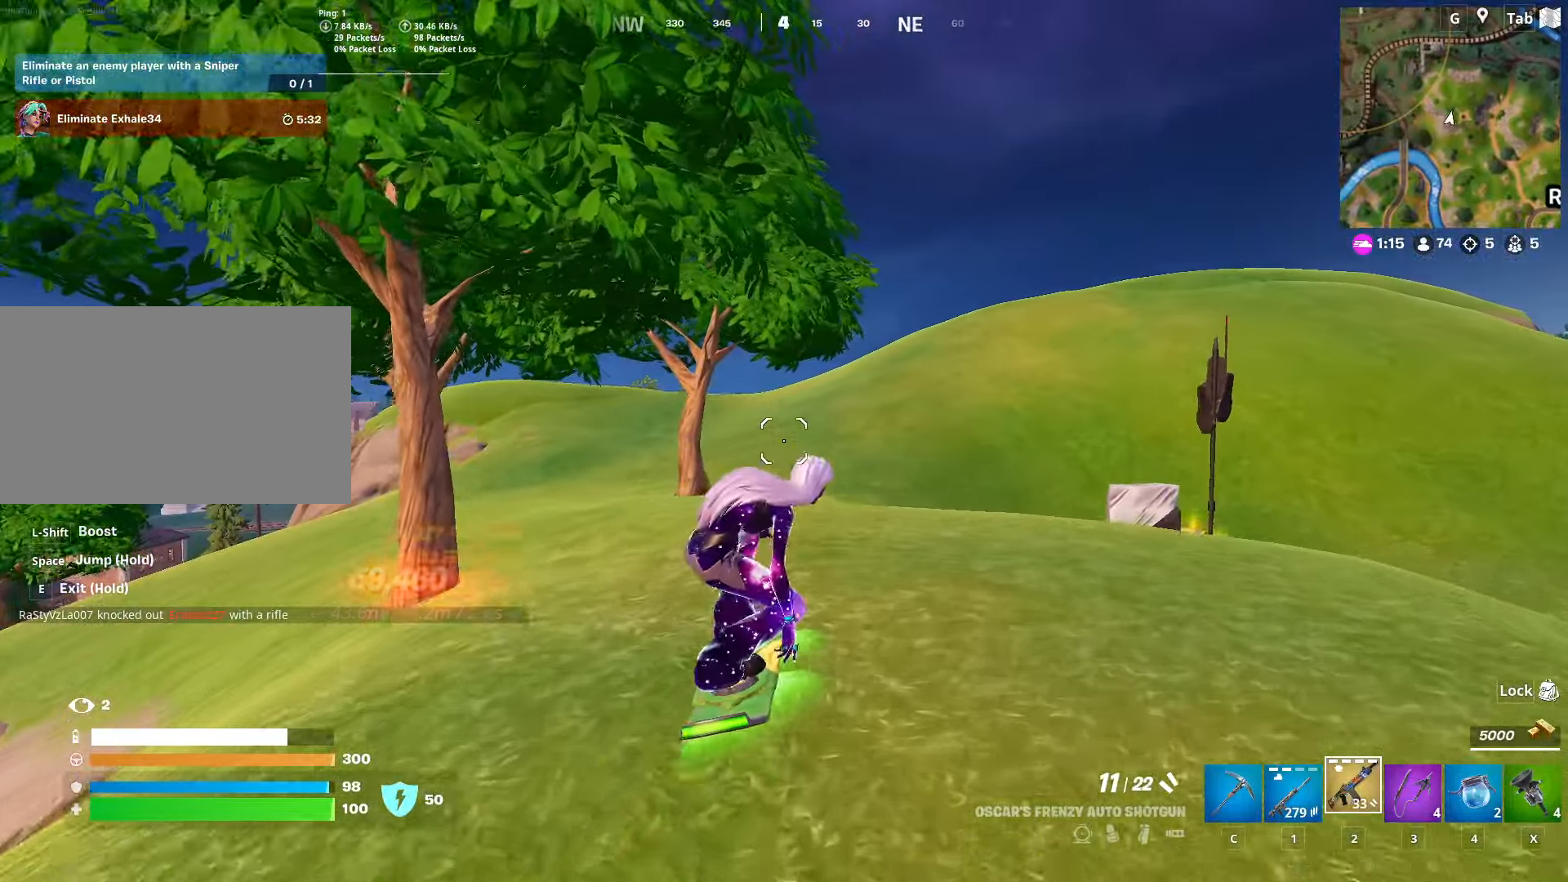
{"keys": ["w"], "mouse": [], "mouse_move": "still", "events": []}
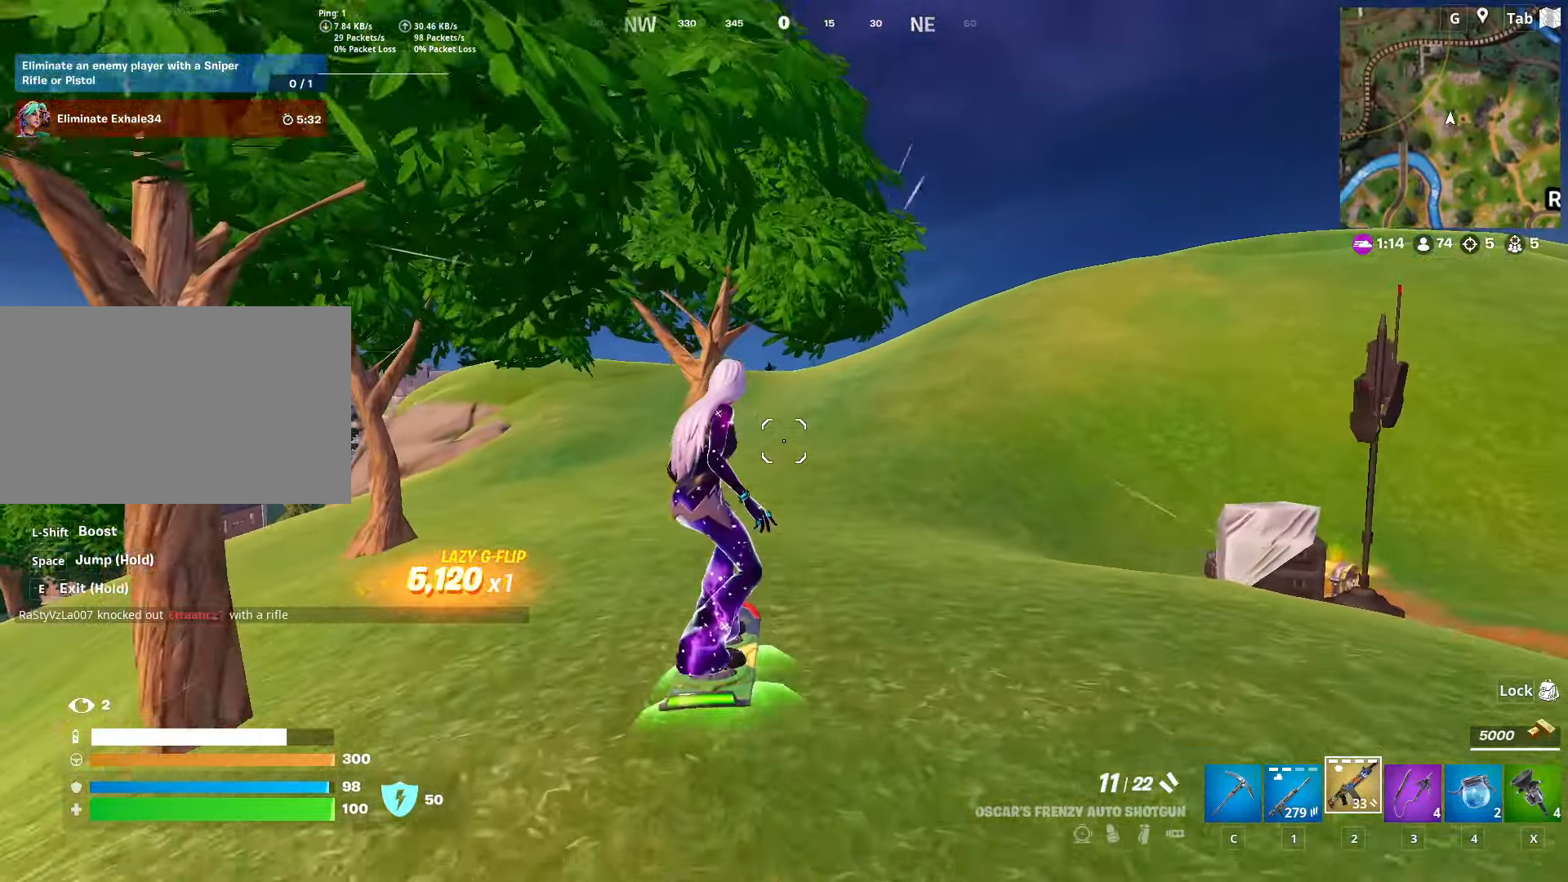
{"keys": ["w"], "mouse": [], "mouse_move": "still", "events": []}
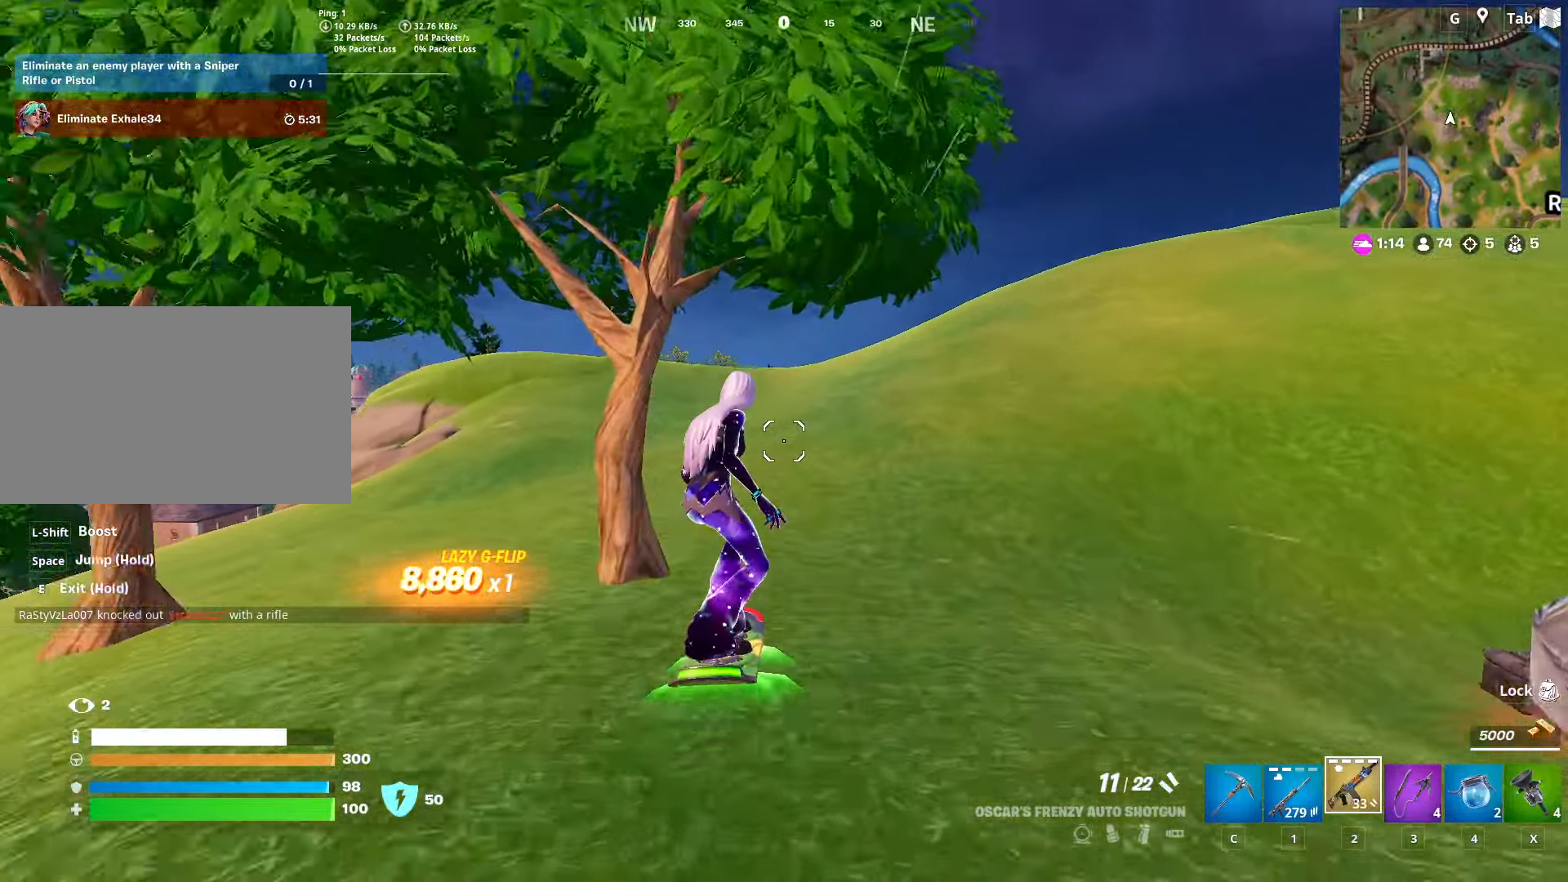
{"keys": ["a", "w"], "mouse": [], "mouse_move": "still", "events": [[367, "a", "down"]]}
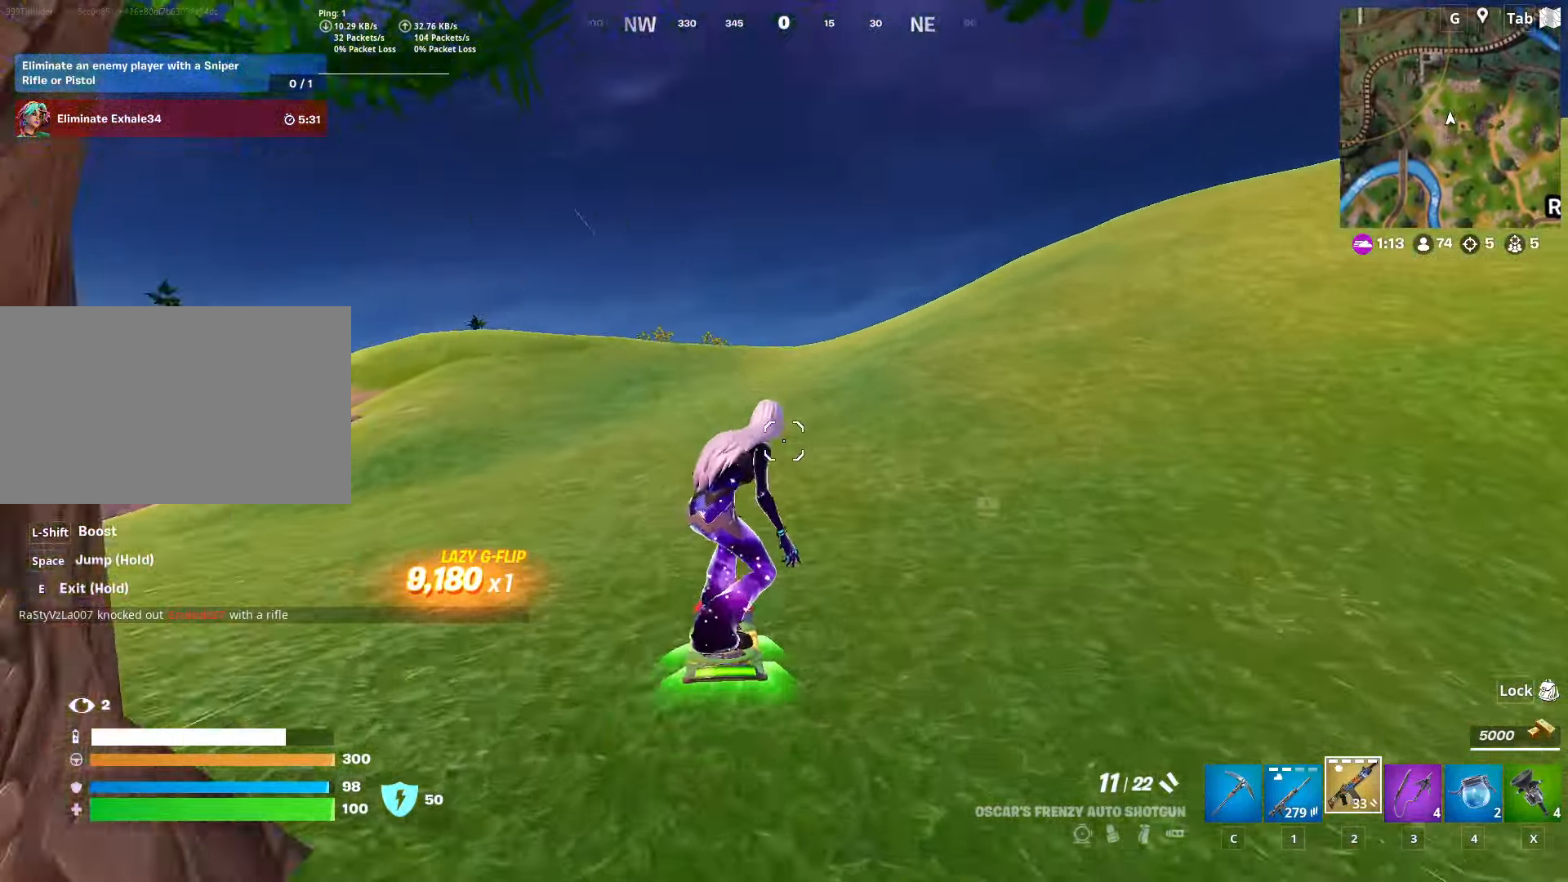
{"keys": ["s", "space"], "mouse": [], "mouse_move": "right", "events": [[16, "a", "up"], [283, "space", "down"], [333, "w", "up"], [433, "space", "up"], [483, "s", "down"], [483, "space", "down"]]}
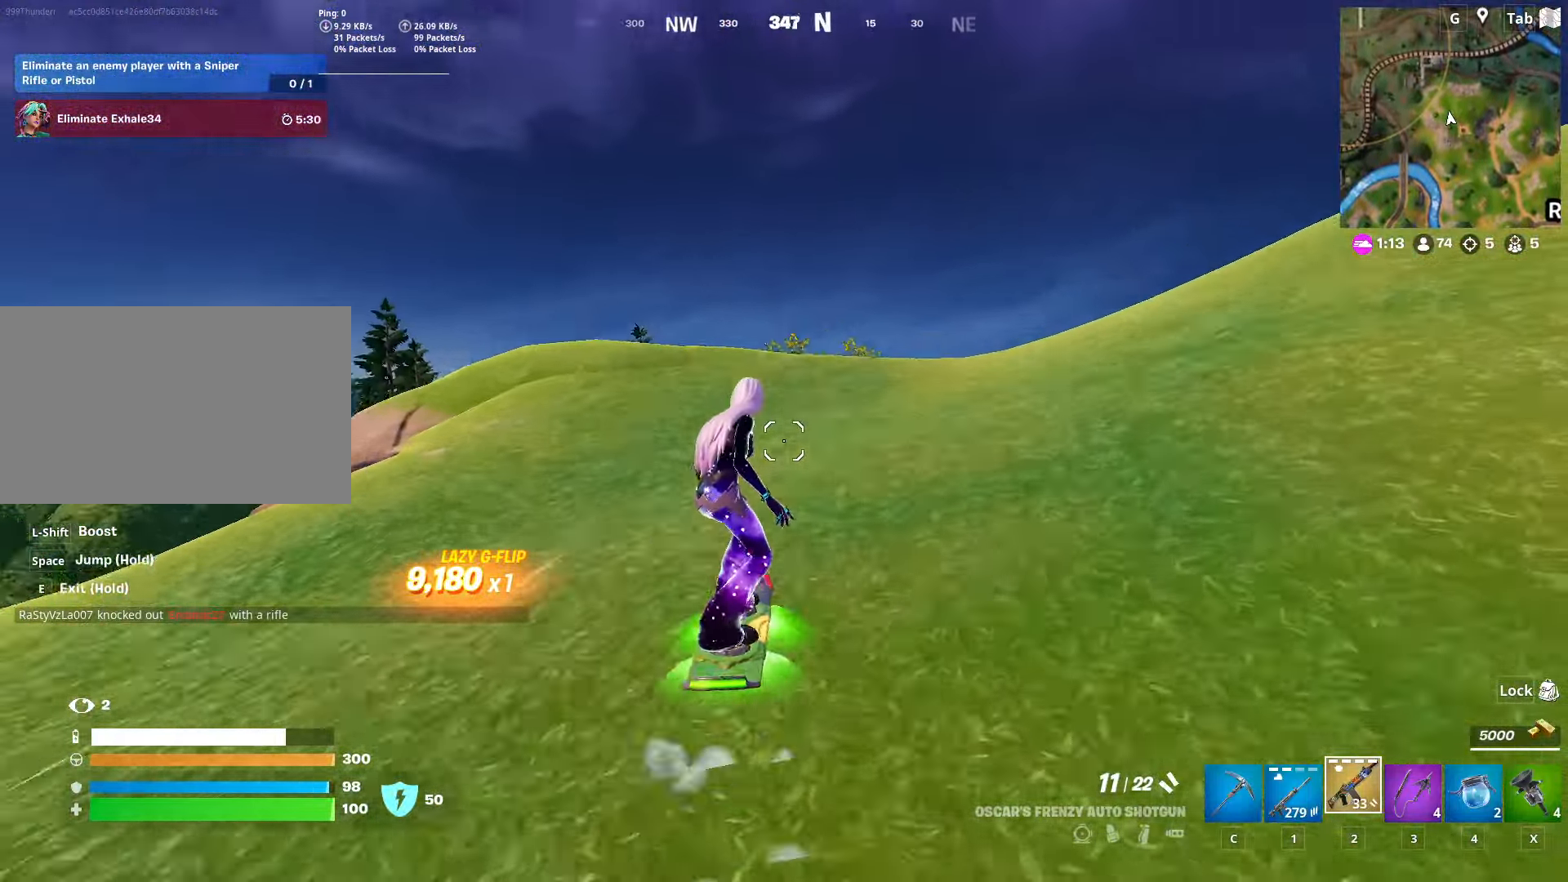
{"keys": [], "mouse": [], "mouse_move": "still", "events": [[117, "shift", "down"], [167, "space", "up"], [350, "shift", "up"], [450, "s", "up"]]}
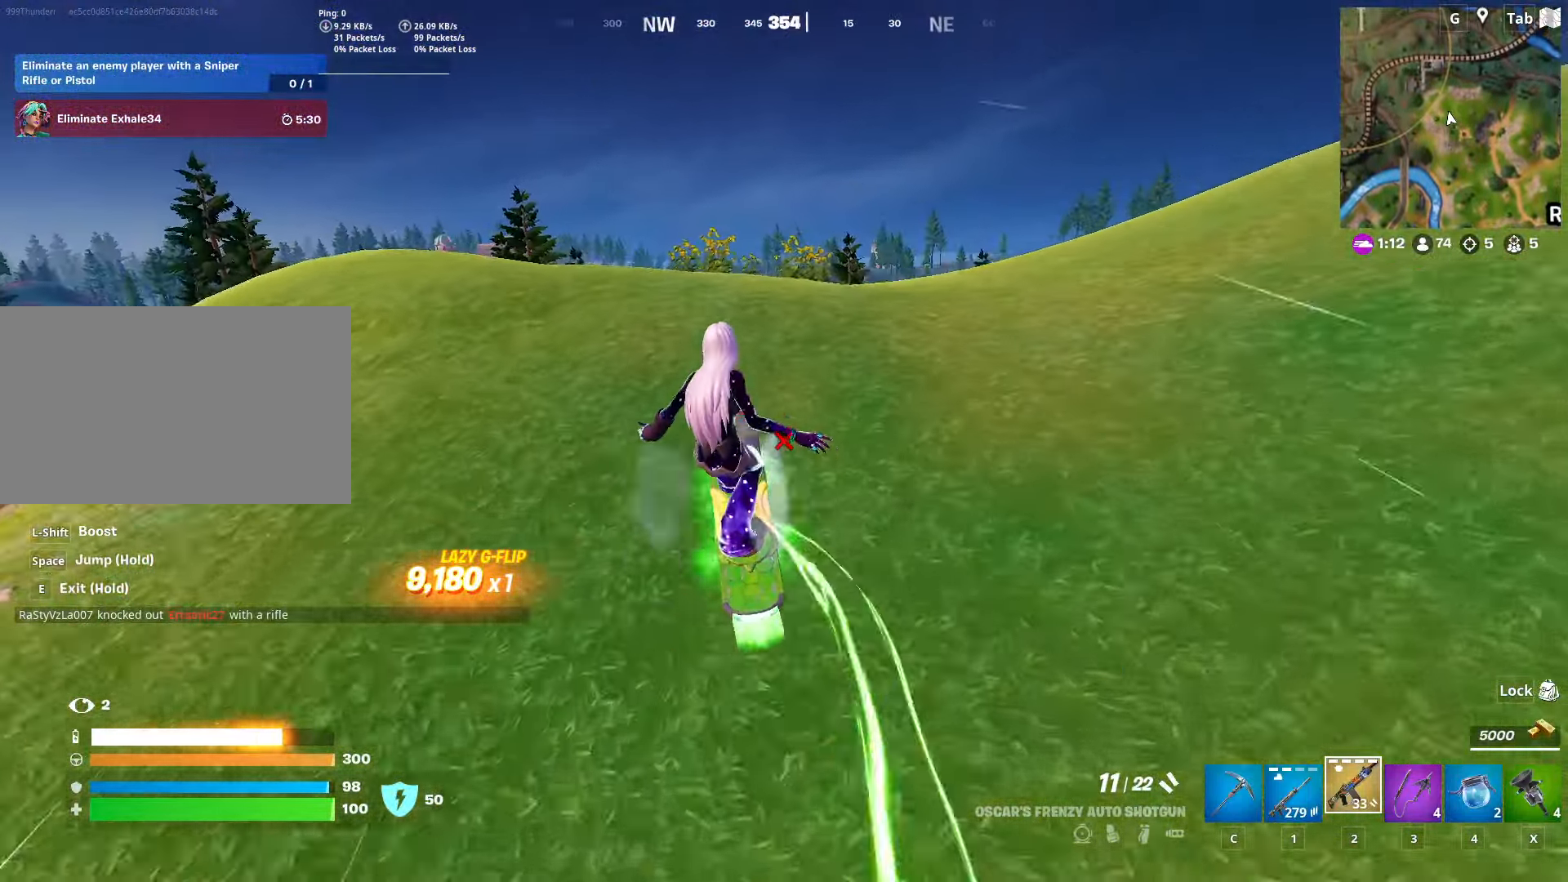
{"keys": [], "mouse": [], "mouse_move": "down-left", "events": []}
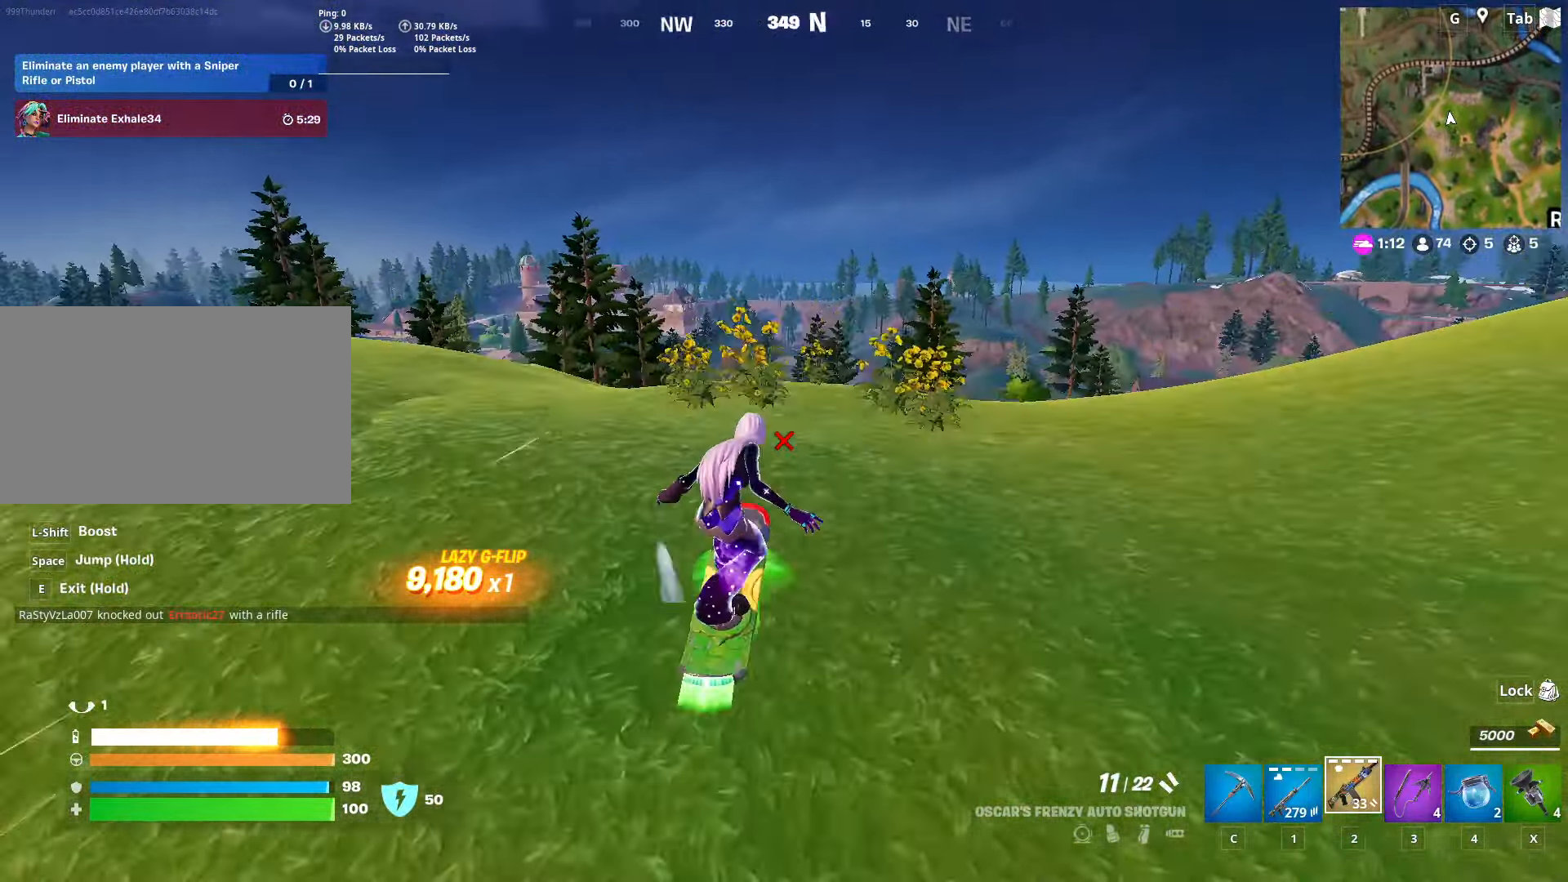
{"keys": [], "mouse": [], "mouse_move": "still", "events": [[150, "w", "down"], [484, "w", "up"]]}
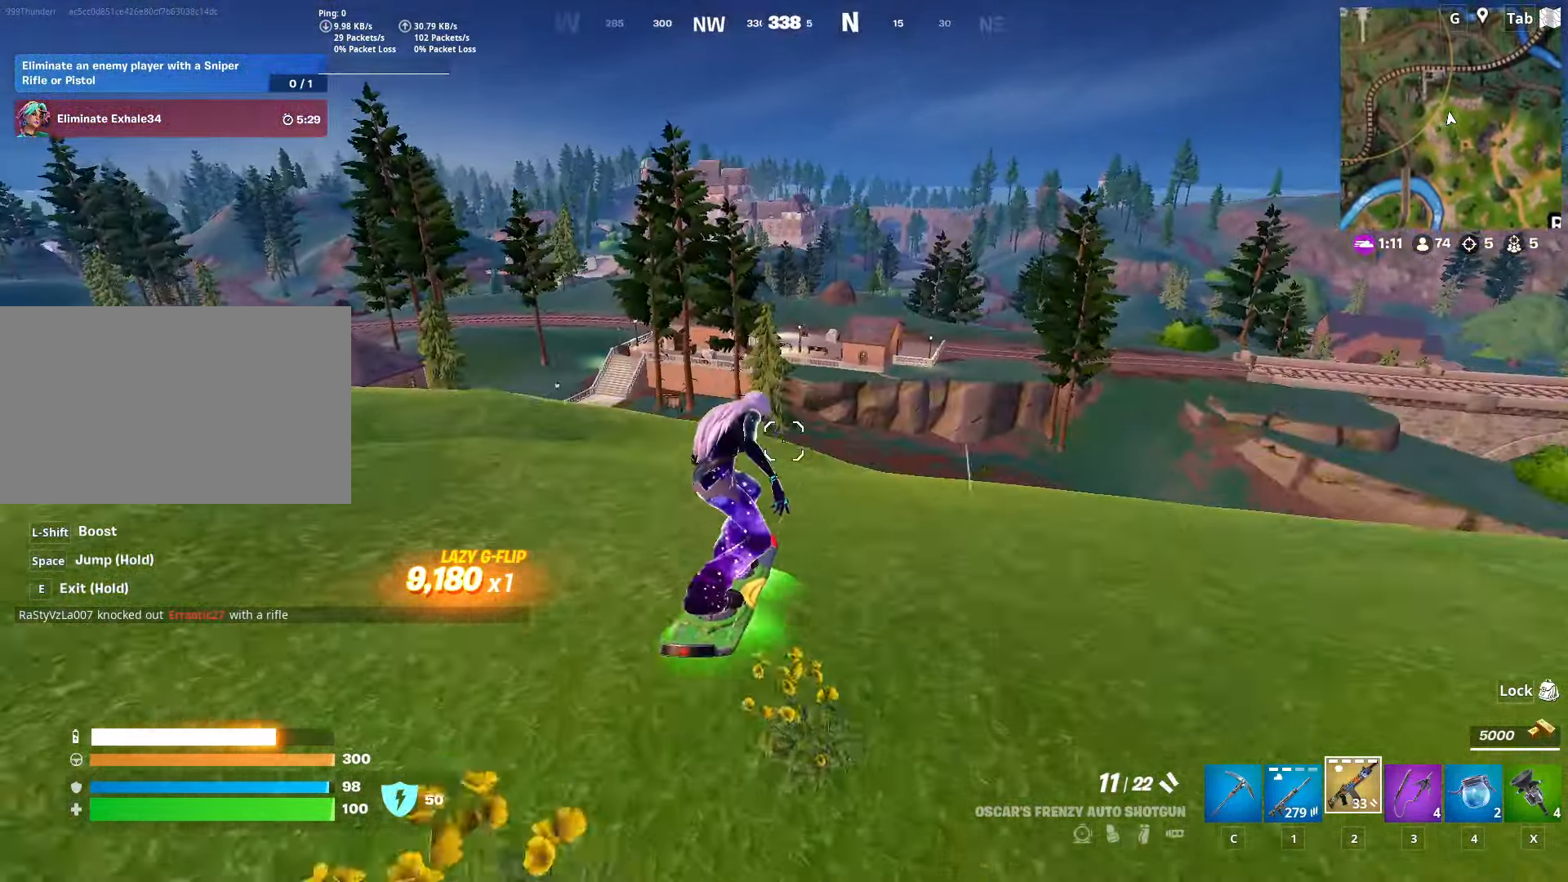
{"keys": [], "mouse": [], "mouse_move": "left", "events": []}
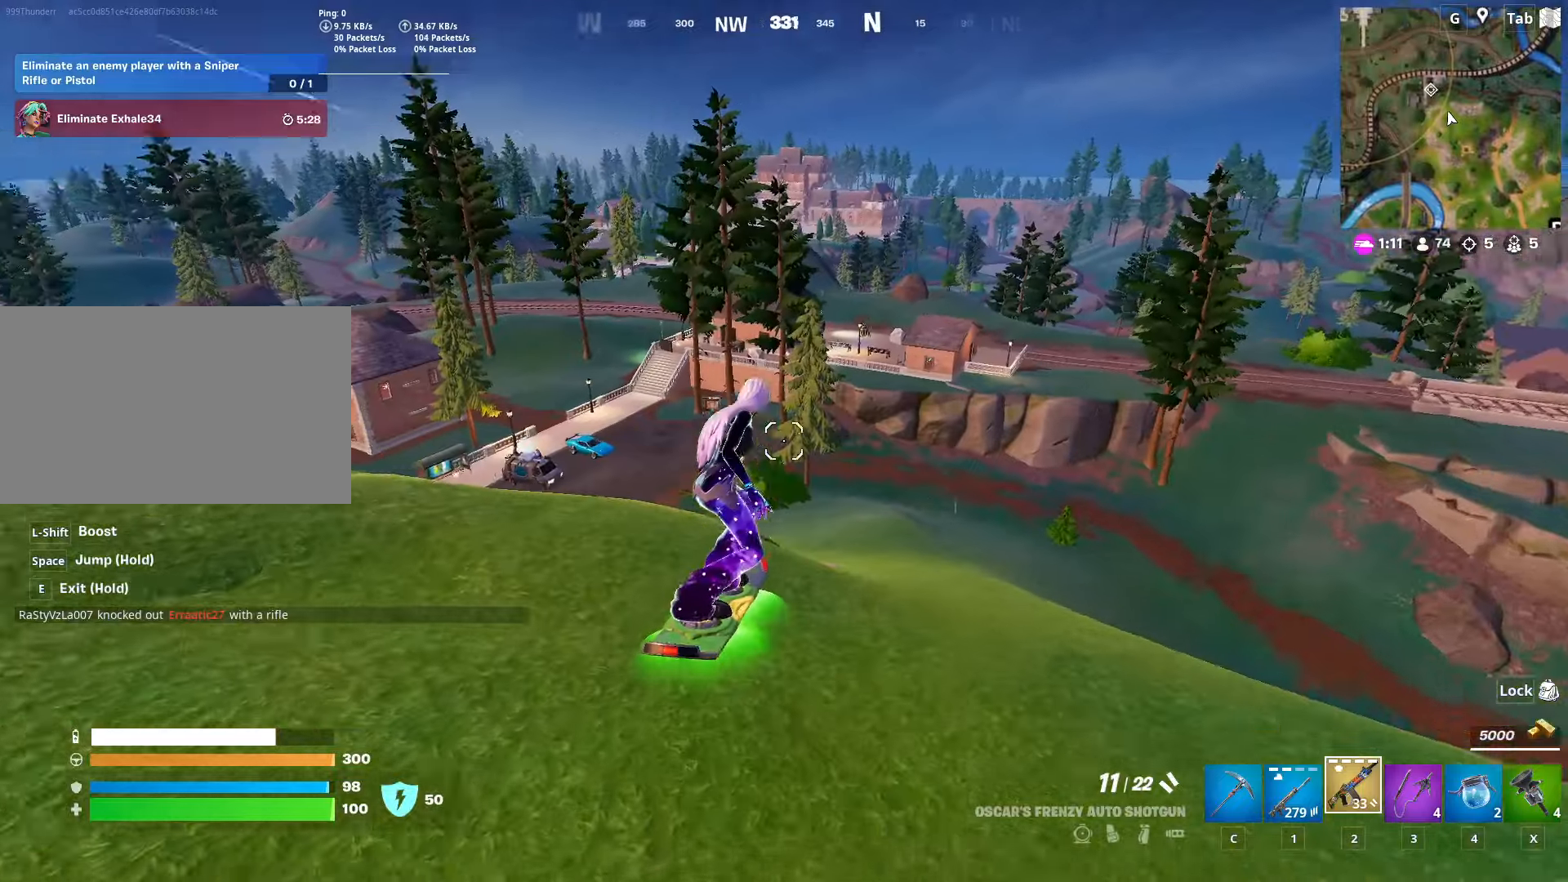
{"keys": [], "mouse": [], "mouse_move": "still", "events": [[33, "a", "down"], [33, "mouse_wheel", "down"], [83, "mouse_wheel", "up"], [133, "a", "up"]]}
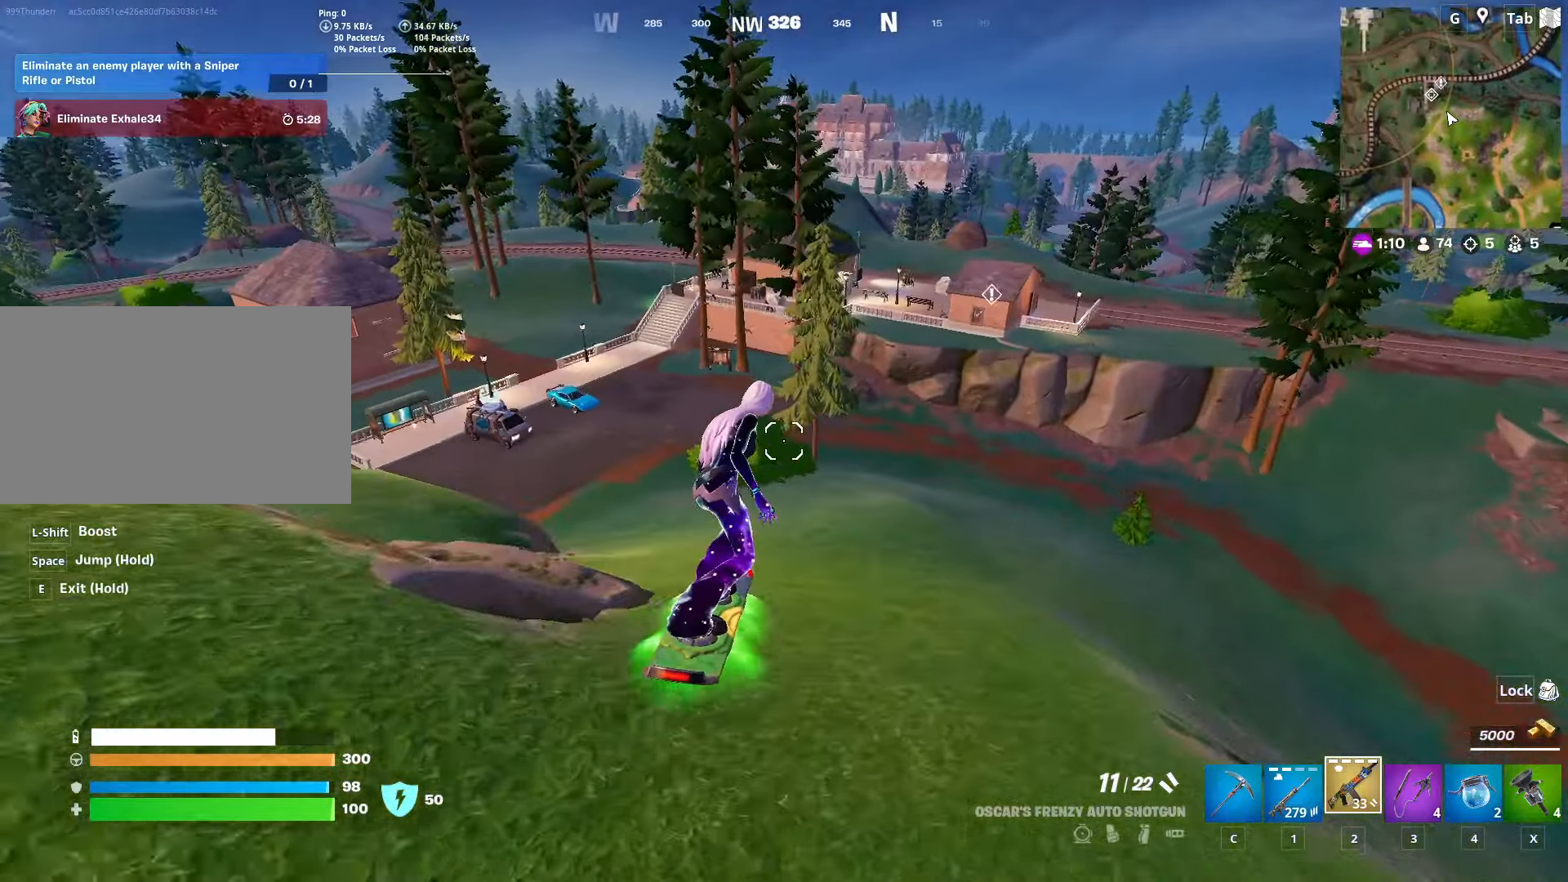
{"keys": ["w"], "mouse": [], "mouse_move": "still", "events": [[300, "w", "down"]]}
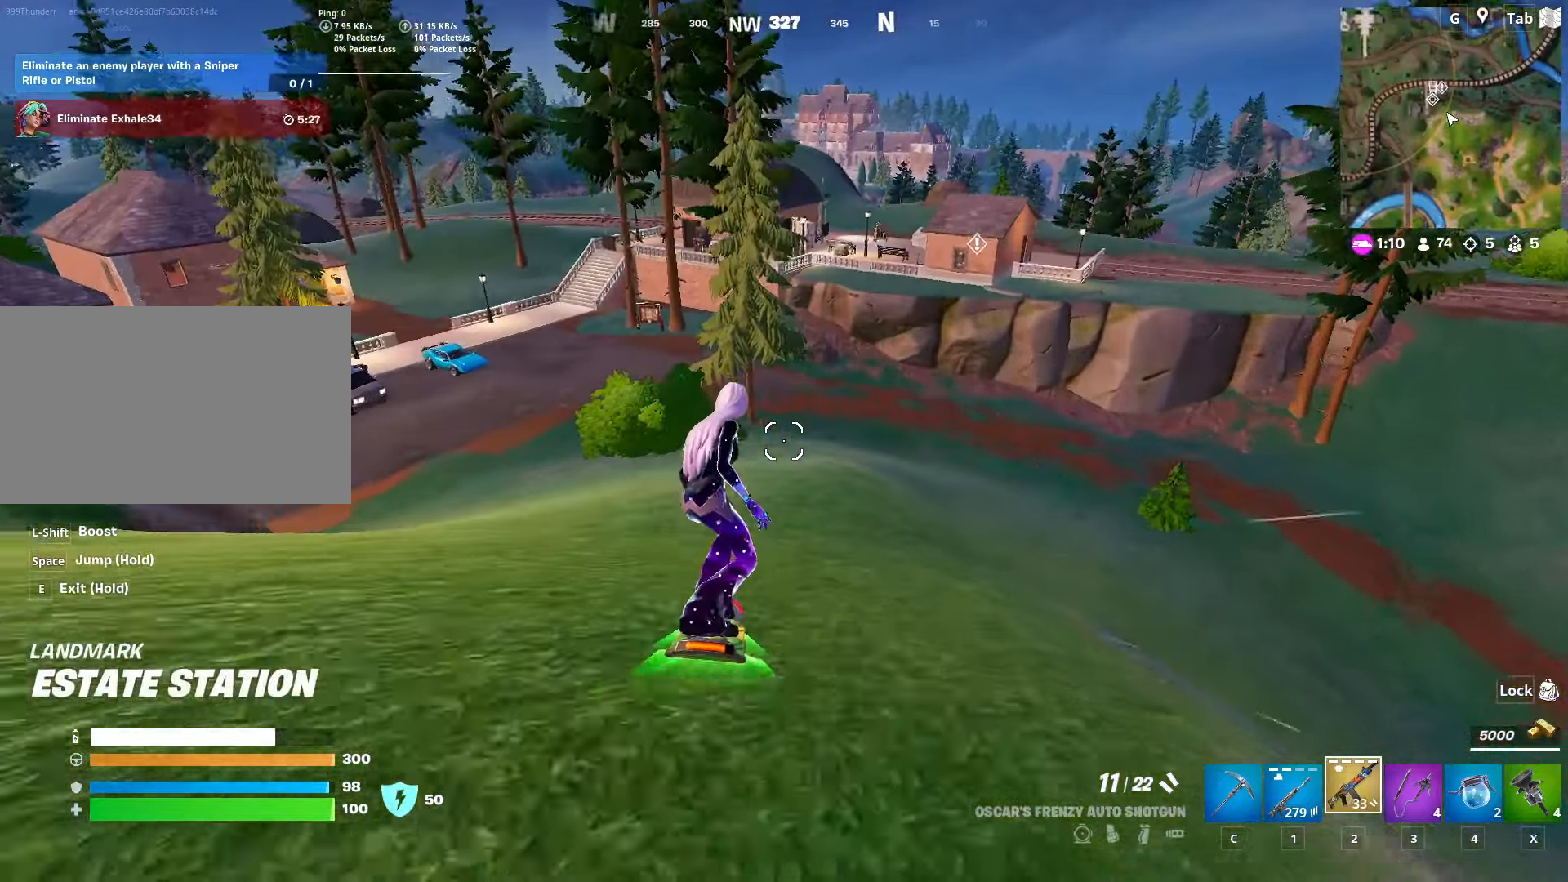
{"keys": ["space"], "mouse": [], "mouse_move": "up-right", "events": [[350, "d", "down"], [400, "d", "up"], [400, "w", "up"], [500, "space", "down"]]}
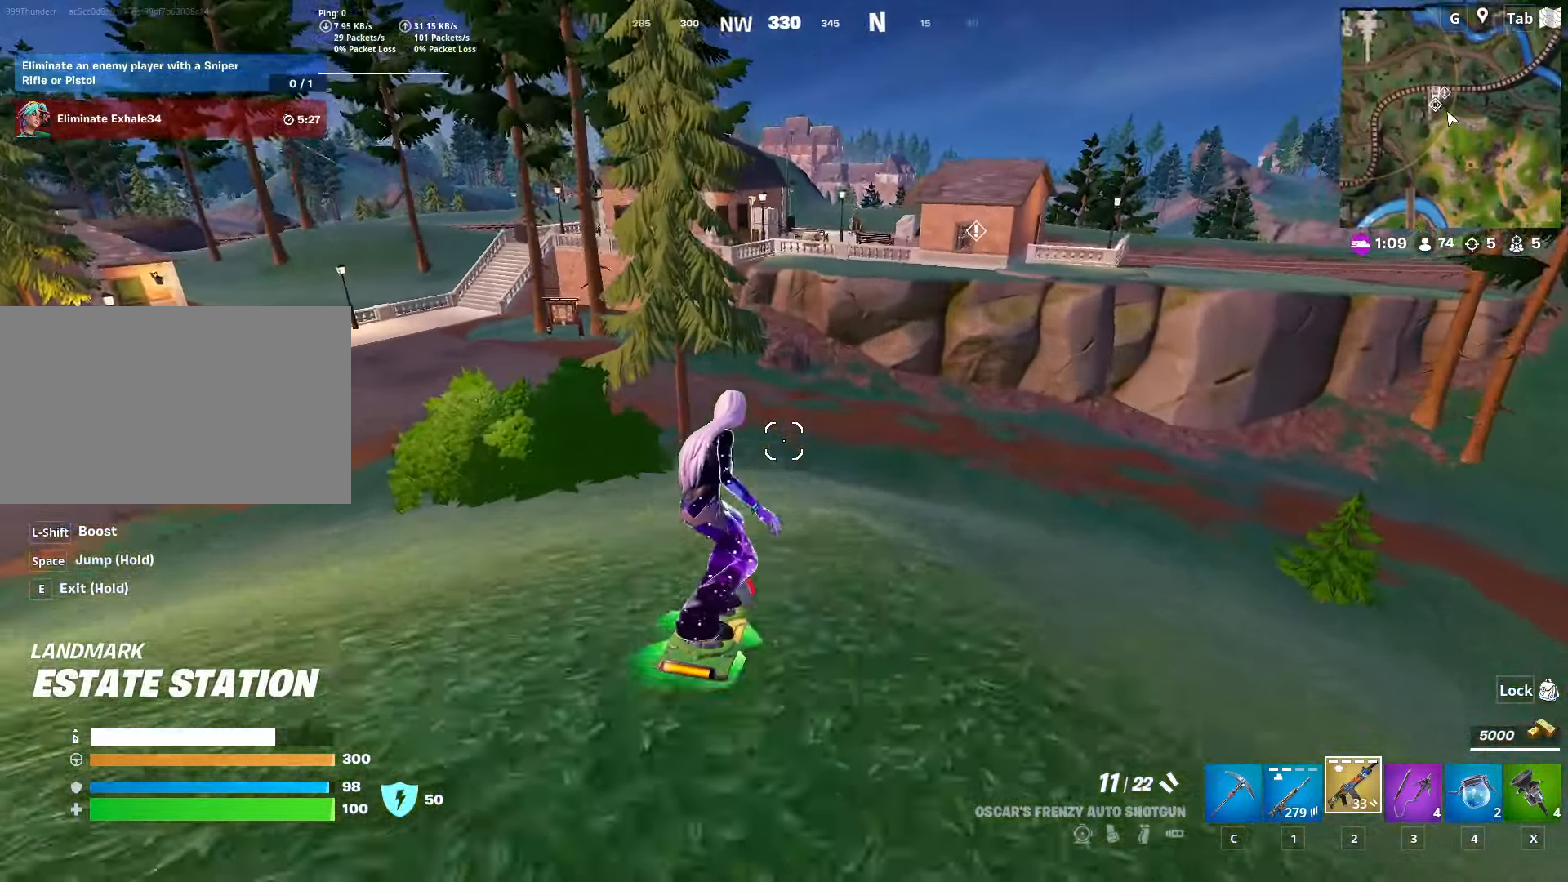
{"keys": ["s", "shift"], "mouse": [], "mouse_move": "still", "events": [[33, "s", "down"], [133, "space", "up"], [234, "space", "down"], [367, "shift", "down"], [417, "space", "up"]]}
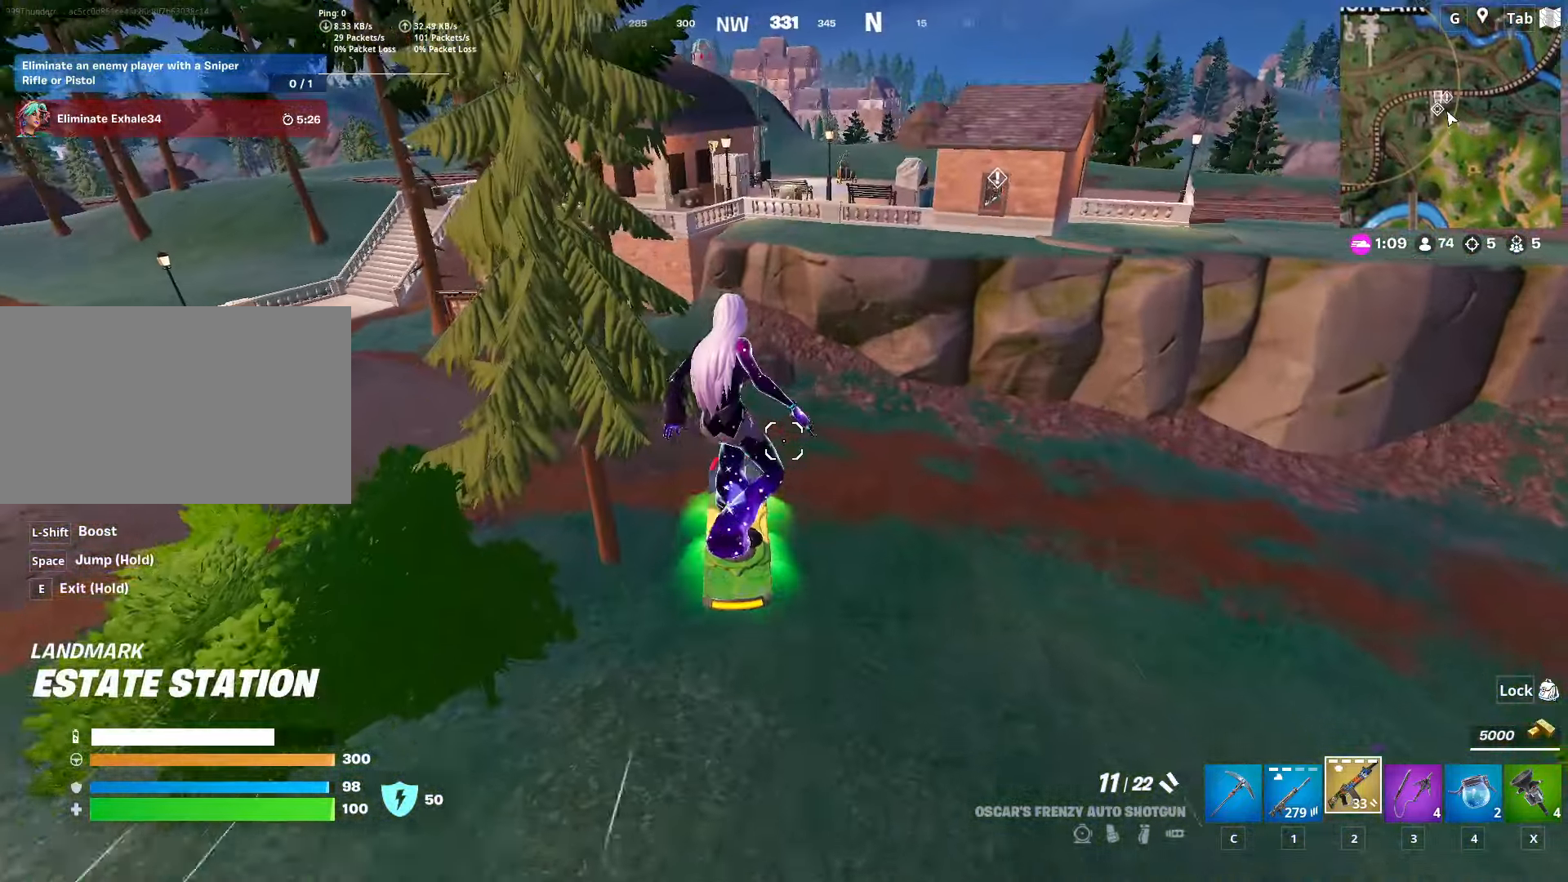
{"keys": ["shift"], "mouse": [], "mouse_move": "still", "events": [[100, "shift", "up"], [250, "s", "up"], [433, "shift", "down"]]}
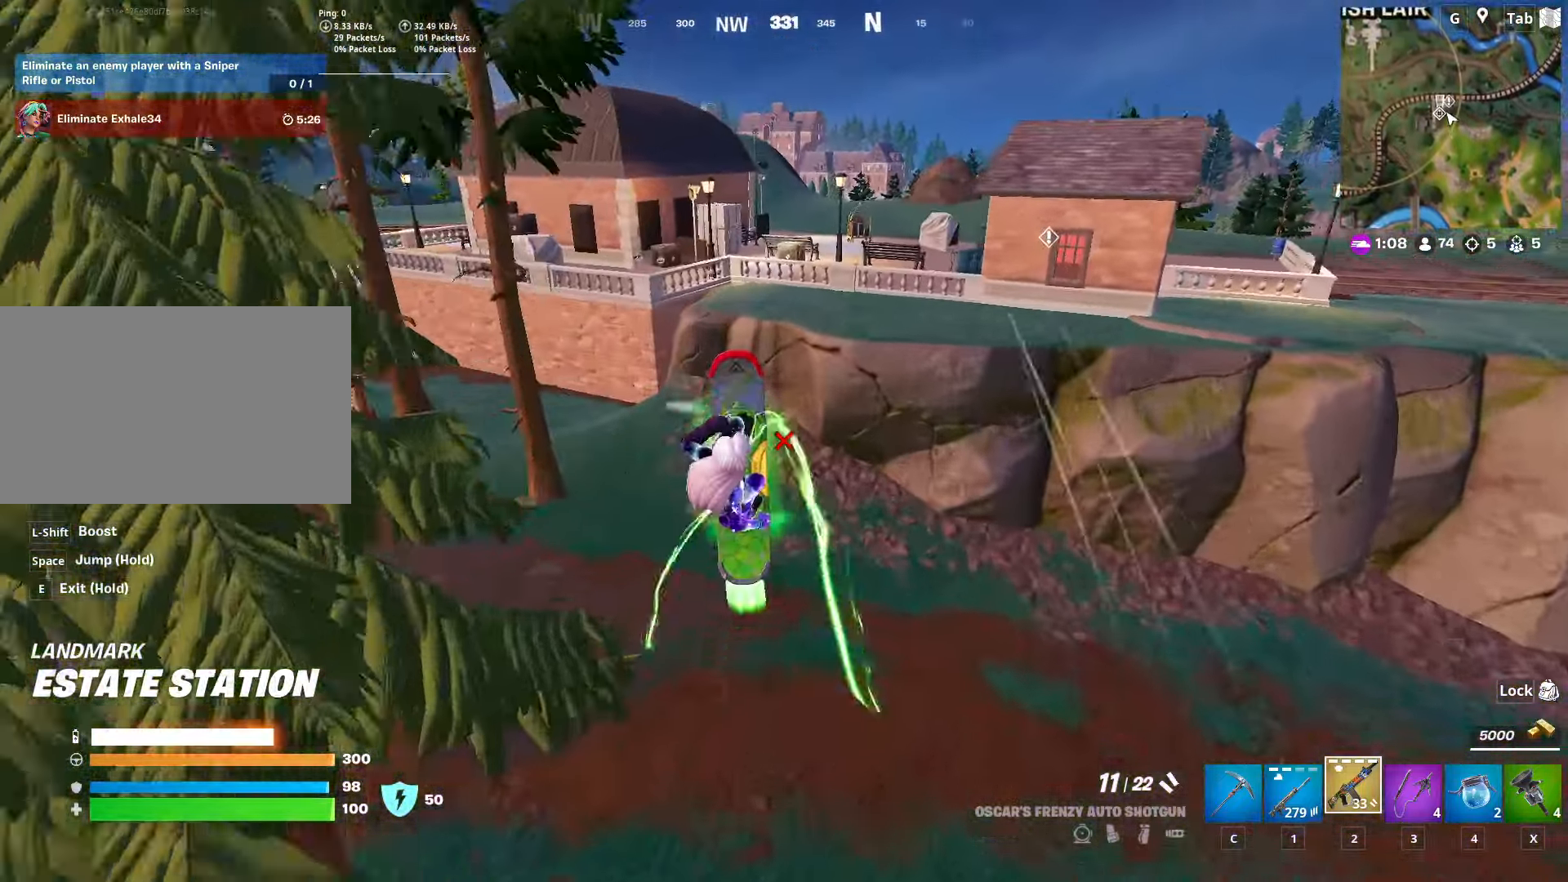
{"keys": [], "mouse": [], "mouse_move": "still", "events": [[67, "shift", "up"]]}
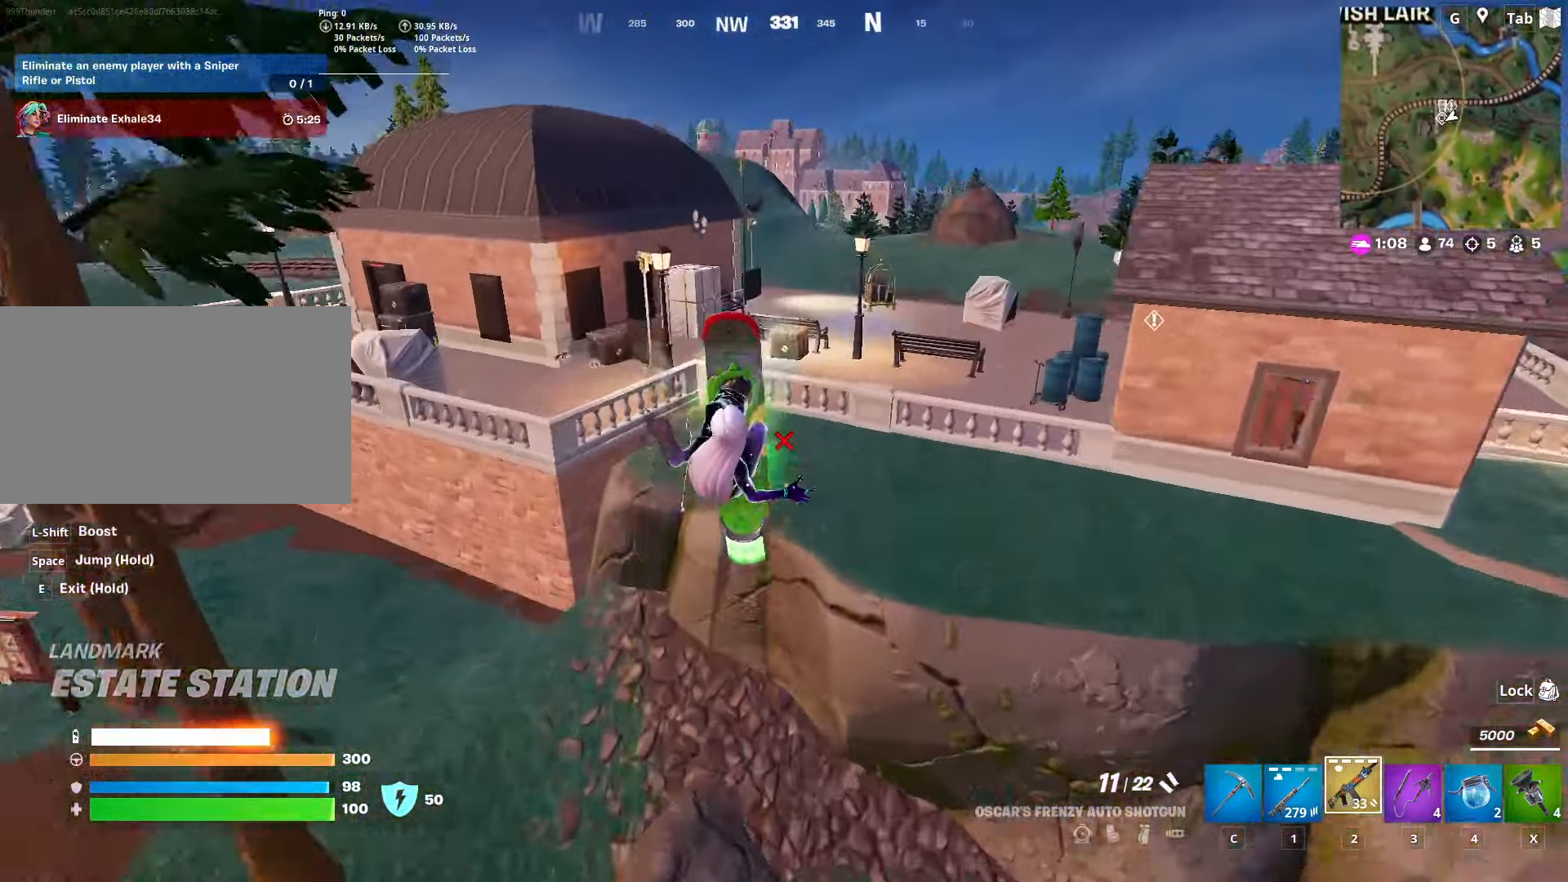
{"keys": ["s"], "mouse": [], "mouse_move": "down-right", "events": [[83, "s", "down"]]}
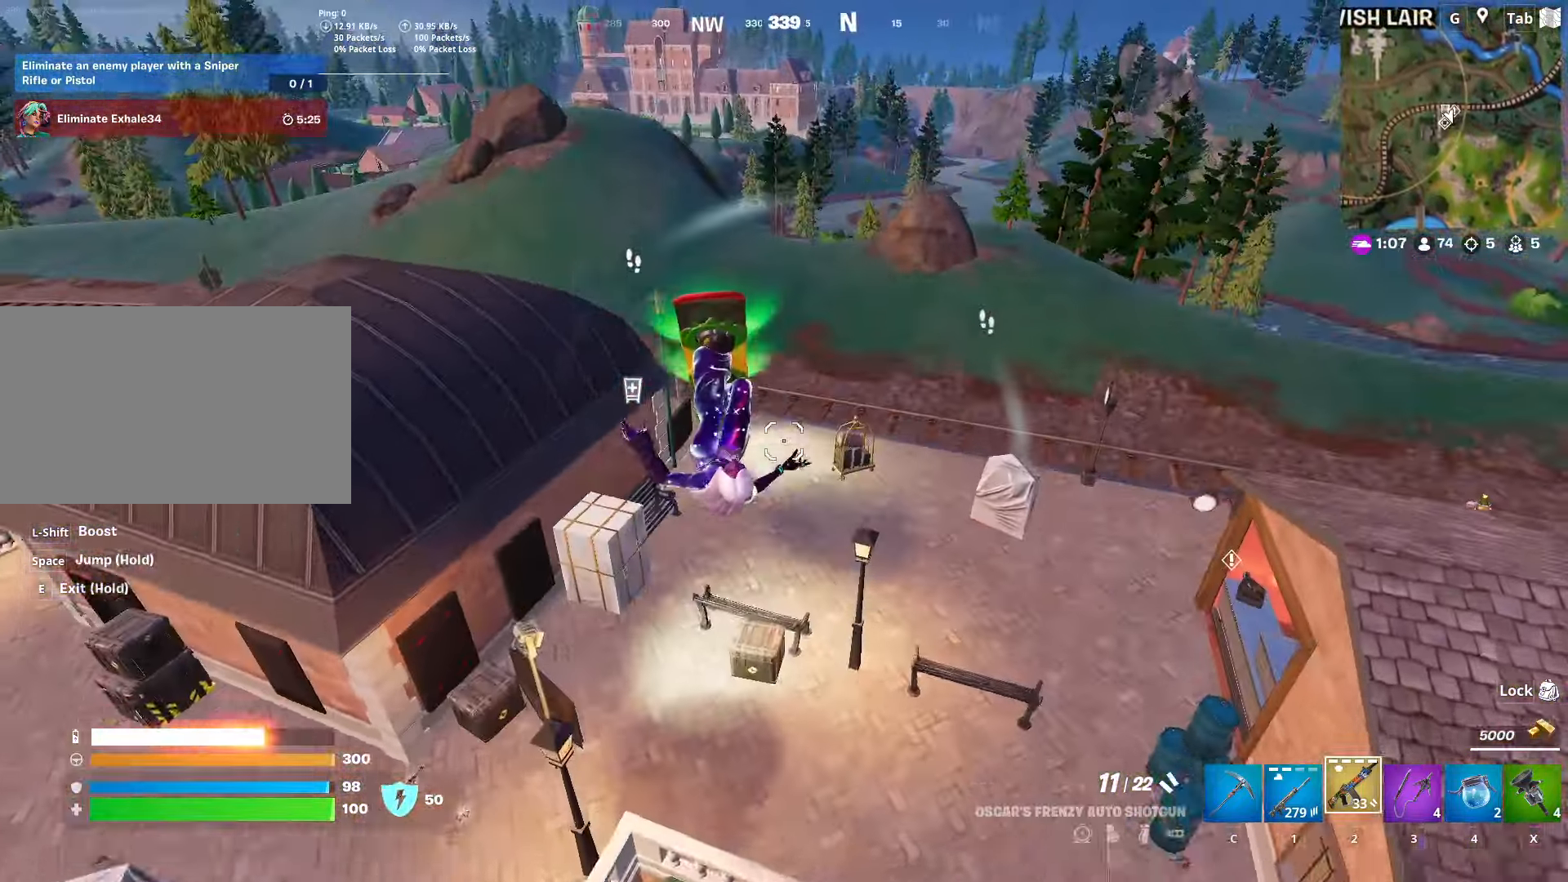
{"keys": ["s"], "mouse": [], "mouse_move": "right", "events": []}
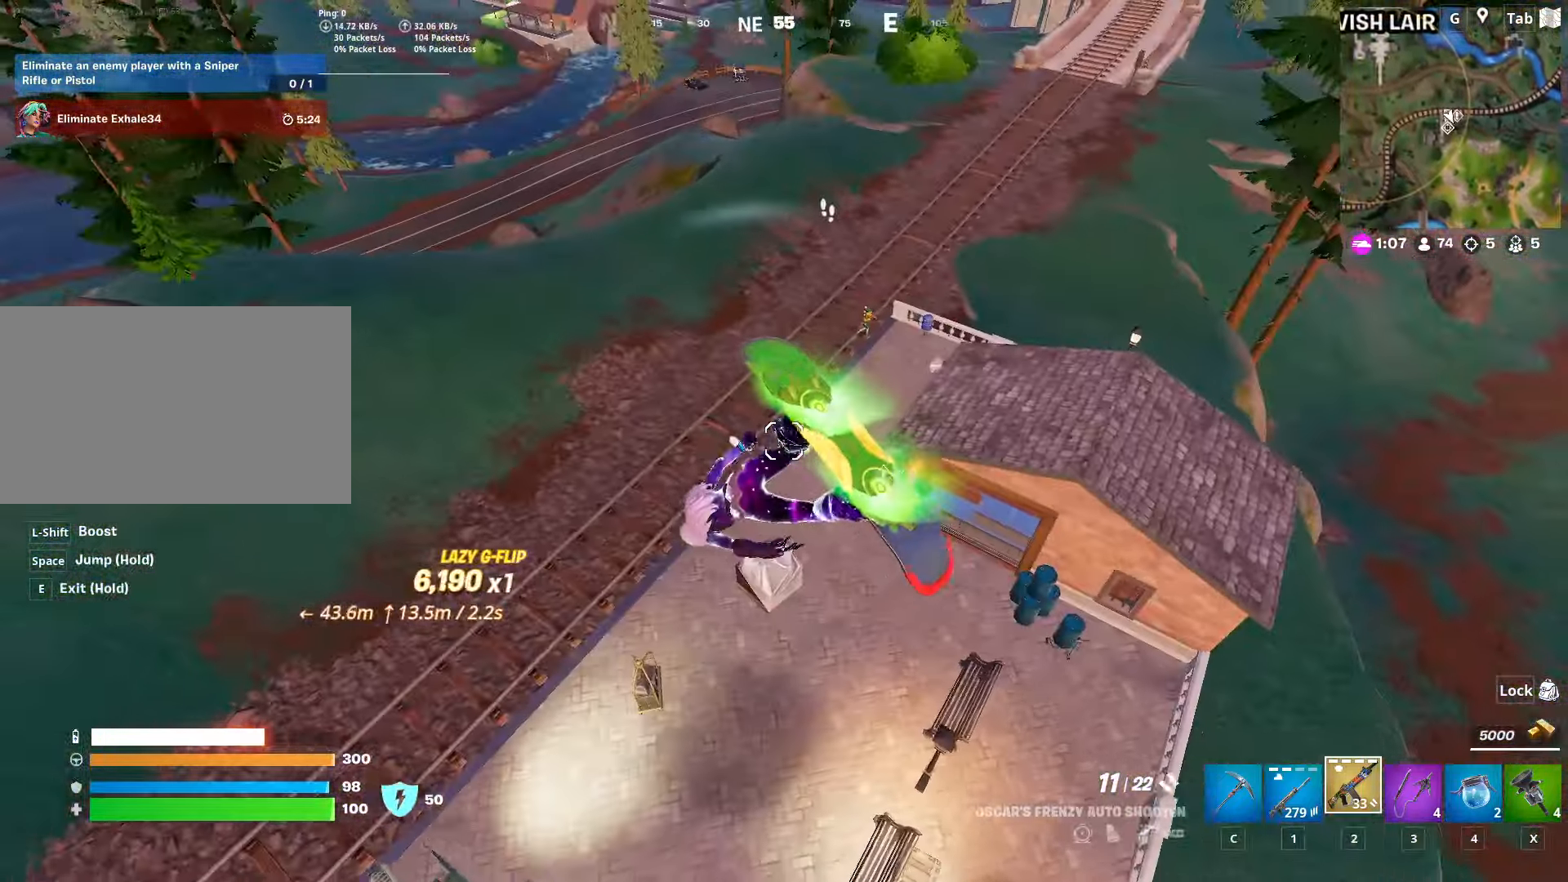
{"keys": ["s"], "mouse": [], "mouse_move": "still", "events": []}
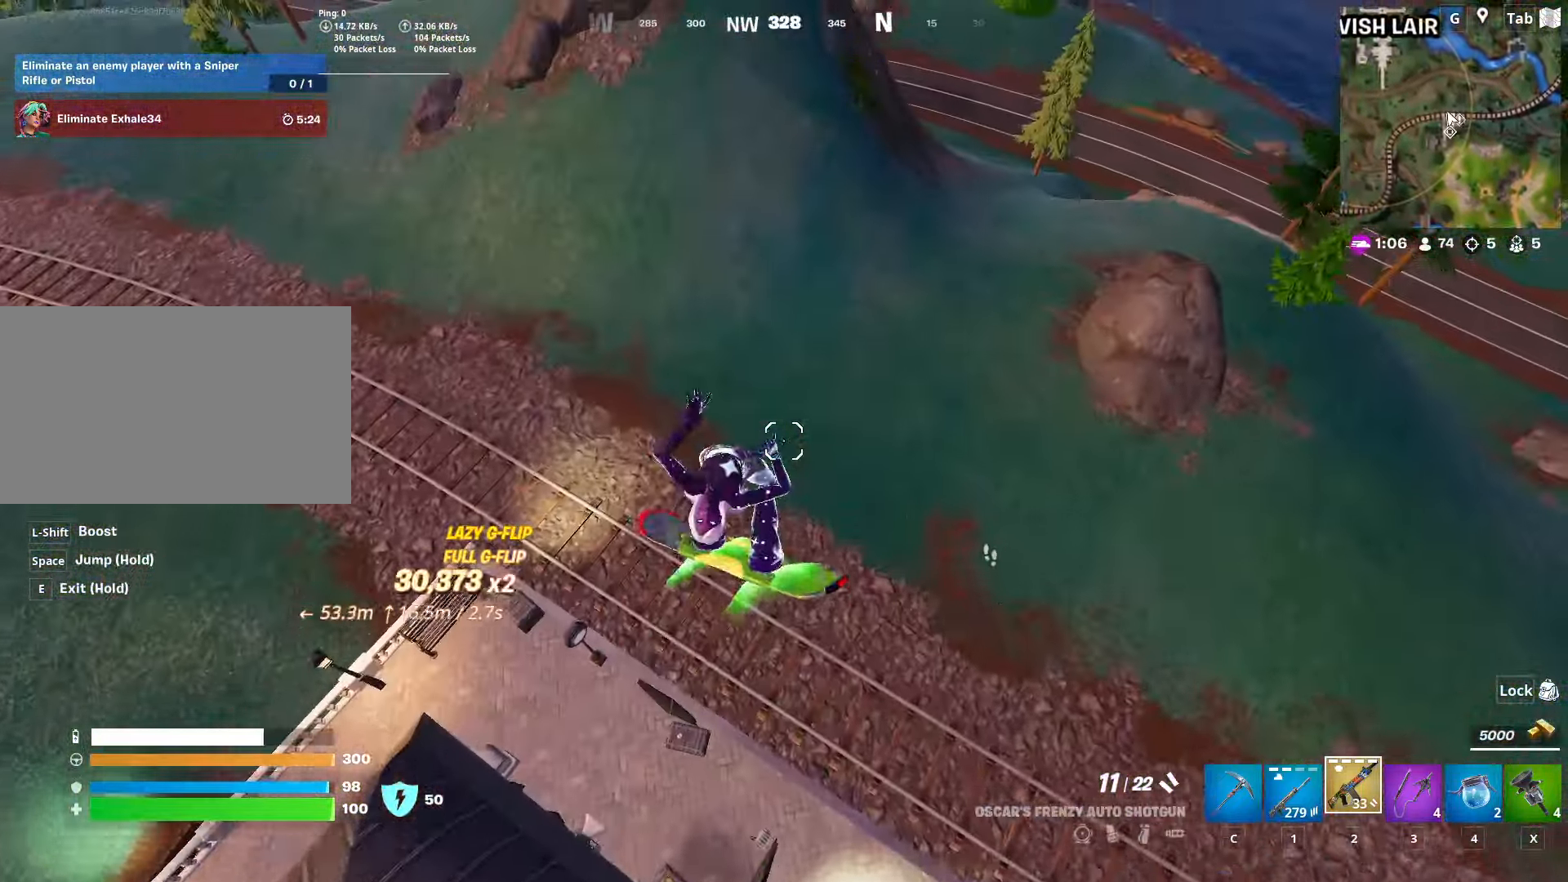
{"keys": ["s"], "mouse": [], "mouse_move": "still", "events": []}
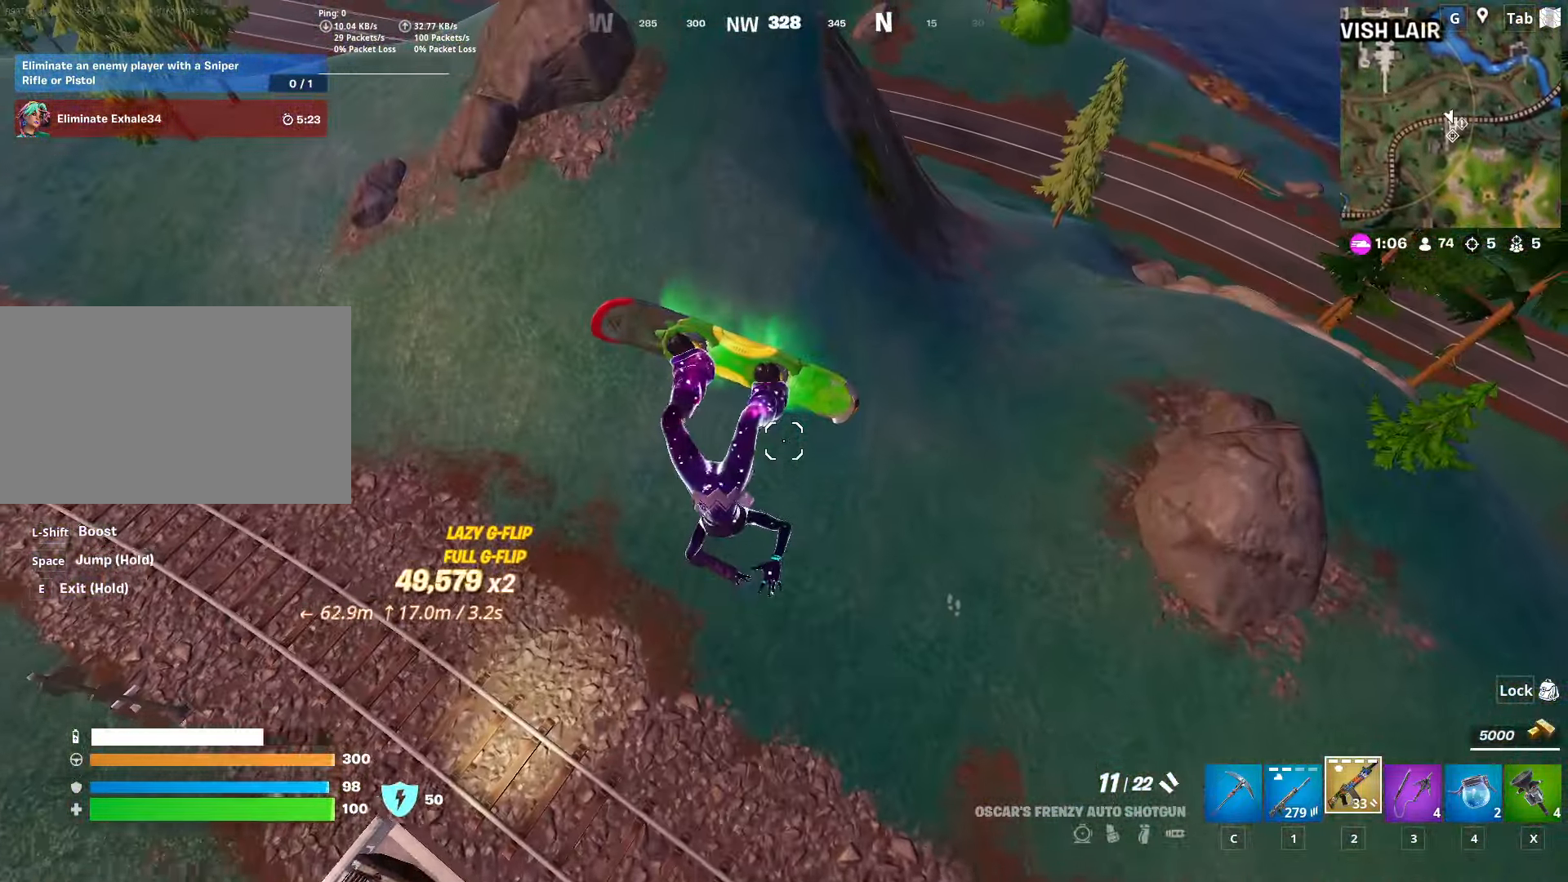
{"keys": ["s"], "mouse": [], "mouse_move": "right", "events": []}
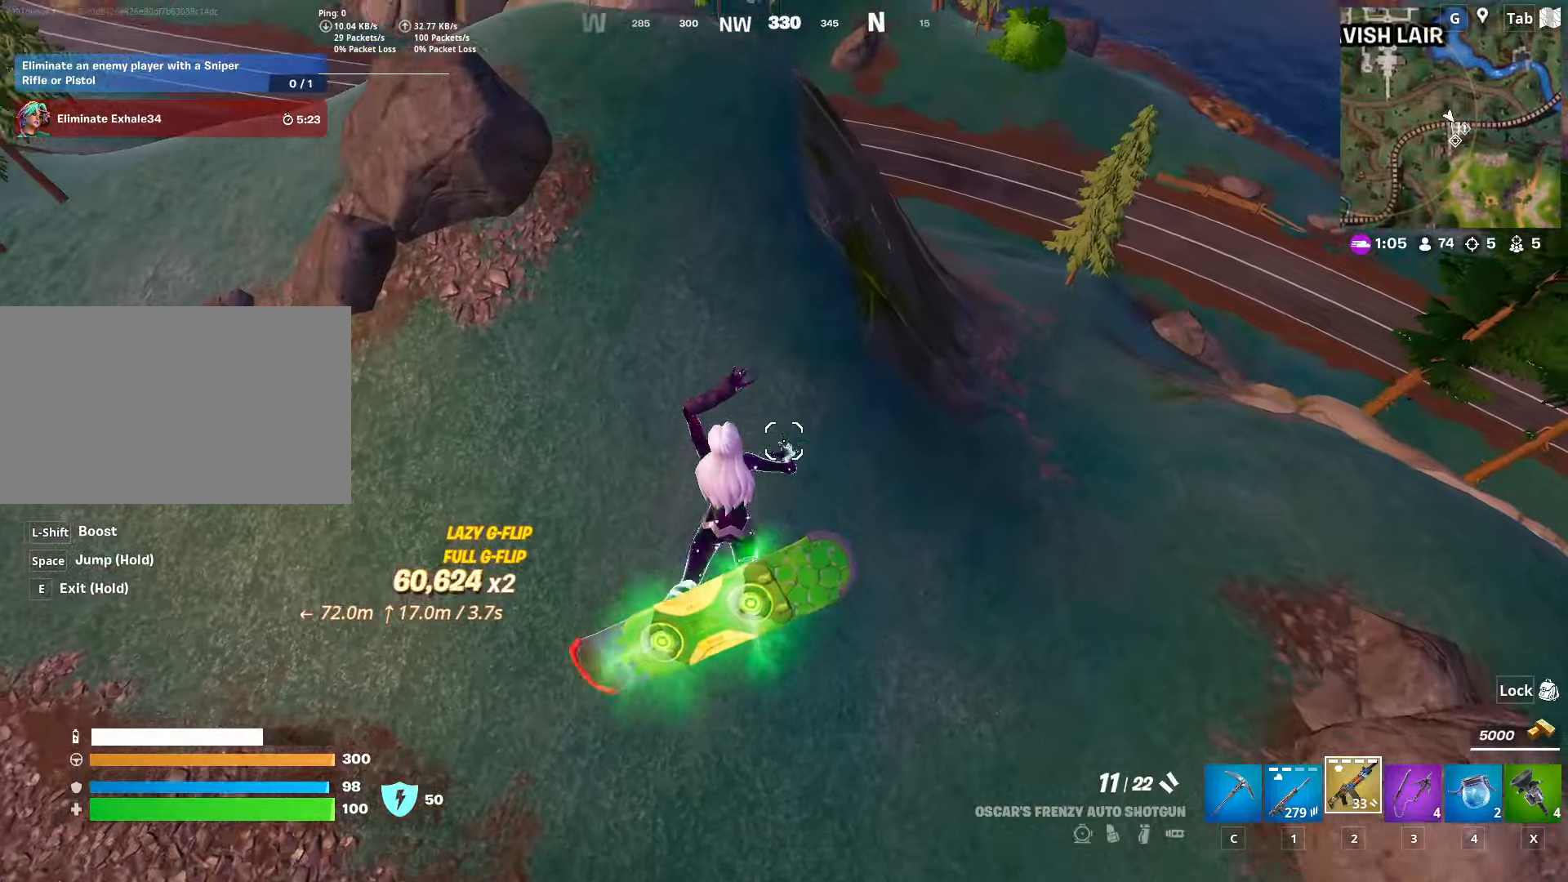
{"keys": ["a"], "mouse": [], "mouse_move": "up-left", "events": [[166, "a", "down"], [250, "a", "up"], [250, "s", "up"], [500, "a", "down"]]}
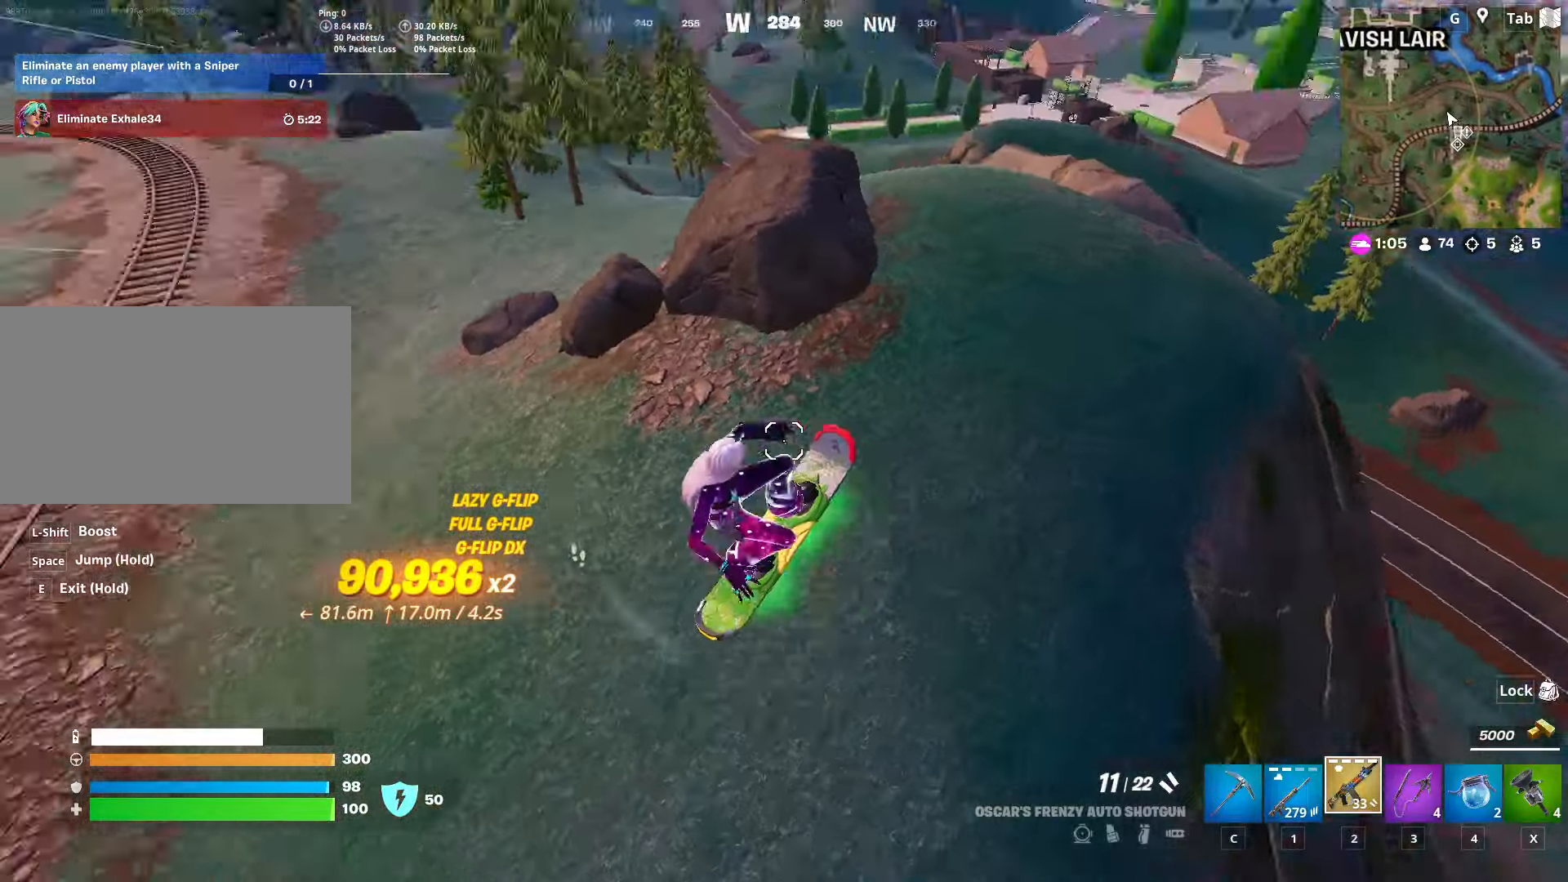
{"keys": ["a", "w"], "mouse": [], "mouse_move": "up", "events": [[184, "w", "down"]]}
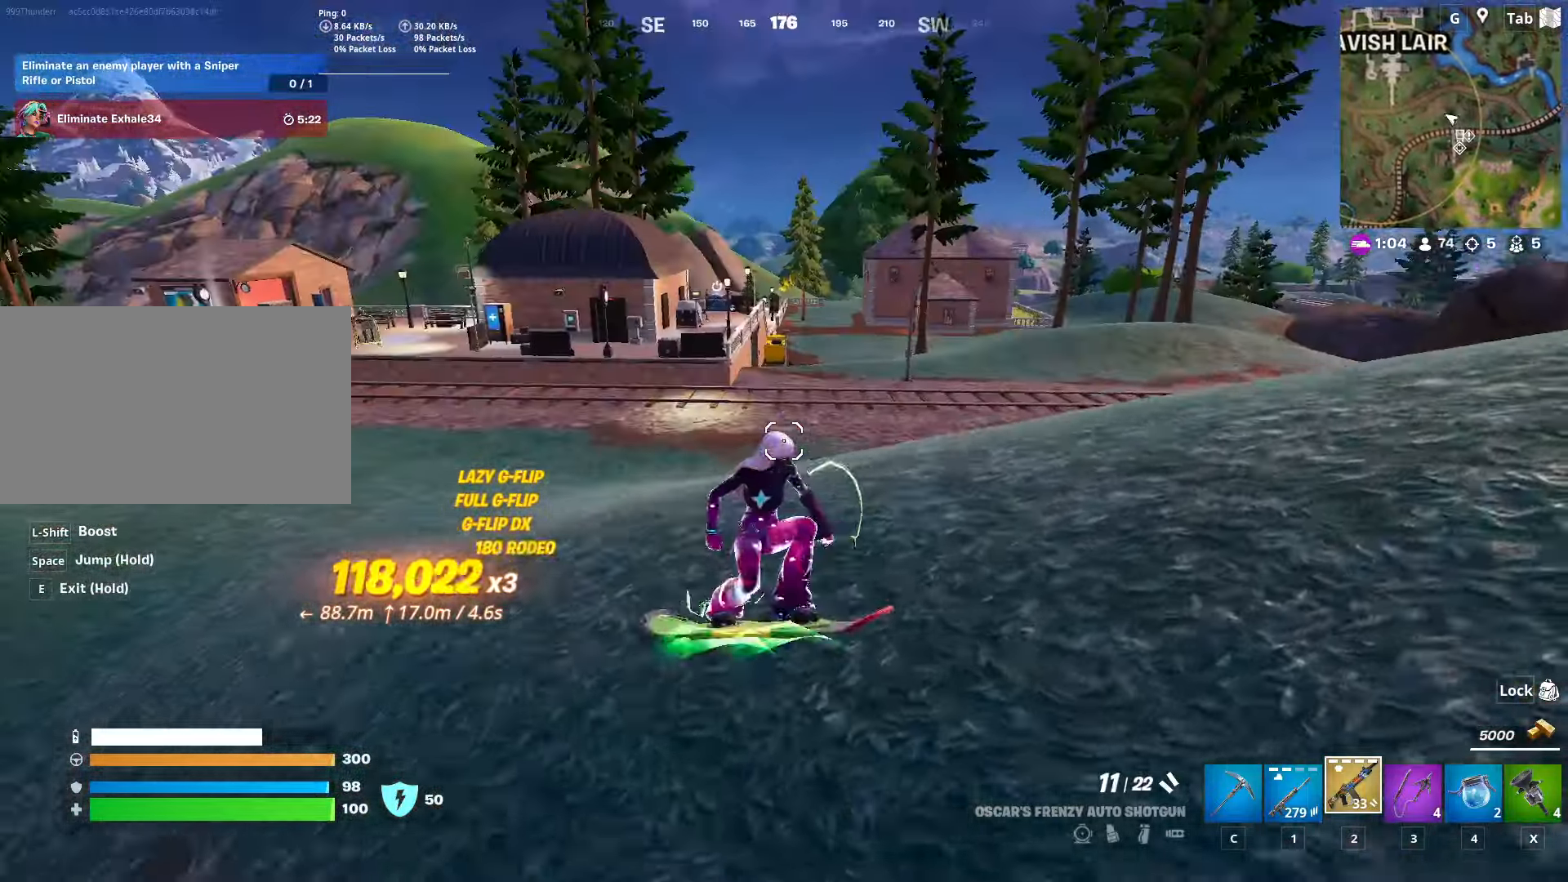
{"keys": ["1", "w"], "mouse": [], "mouse_move": "up", "events": [[300, "a", "up"], [433, "1", "down"]]}